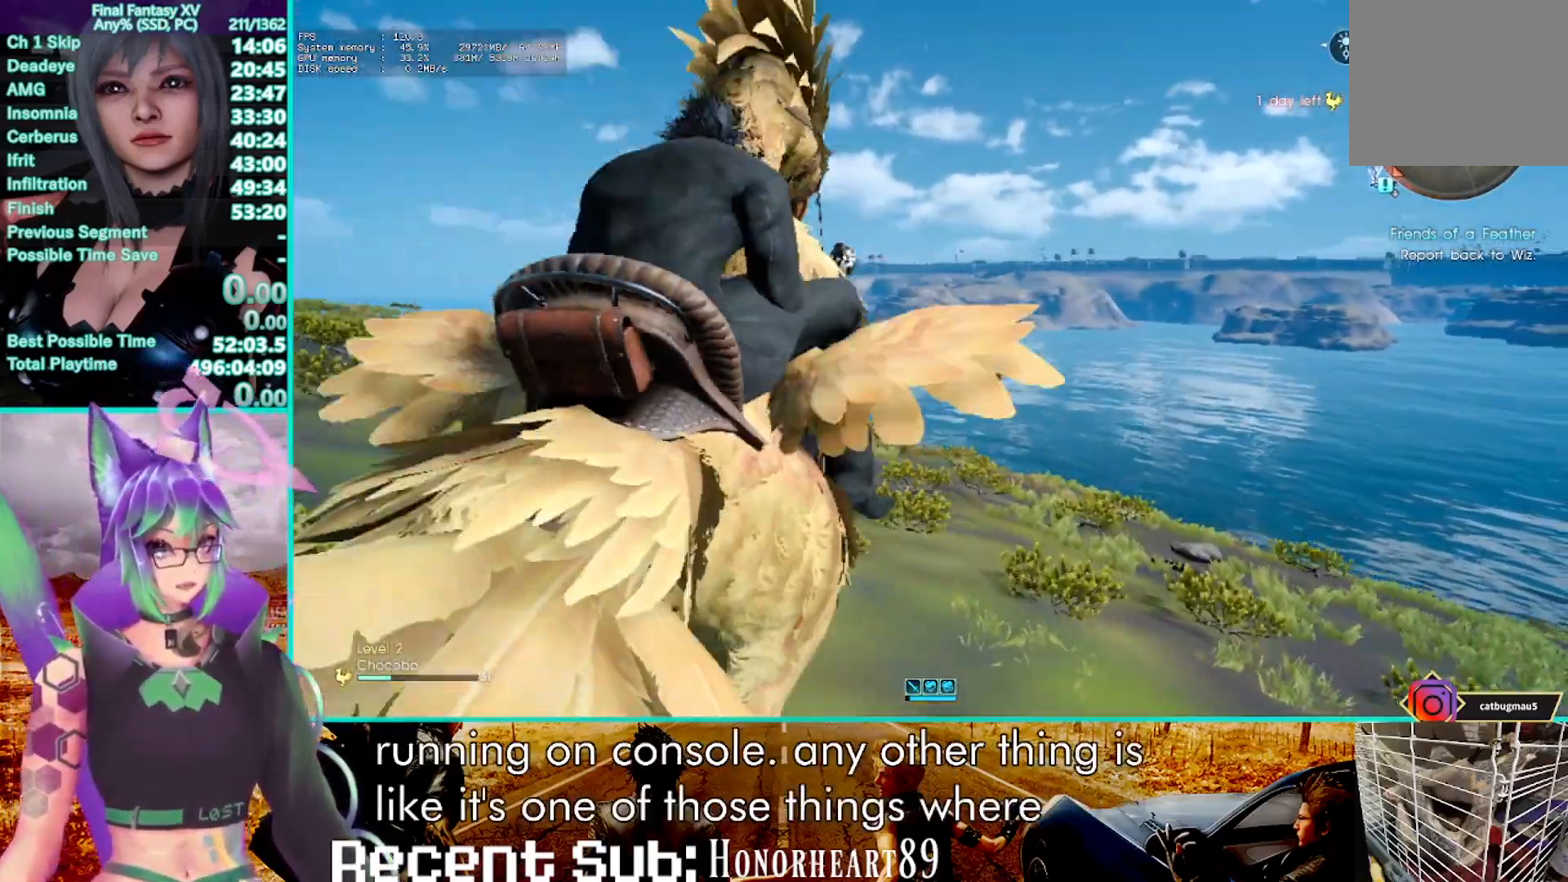
Gameplay with a controller (PlayStation layout); each line is a JSON object with the inputs held at the frame after it (dt_ms = milliseconds from this image to that frame). "events" lists button and stick changes between this image and that frame as [ms after this image, input, new state], when the widget could be followed in between. Not read: CIRCLE R3 SELECT.
{"dt_ms": 500, "buttons": ["R2"], "left_stick": "center", "right_stick": "center", "events": [[33, "right_stick", "up"], [150, "right_stick", "center"], [350, "left_stick", "up-left"], [450, "left_stick", "center"]]}
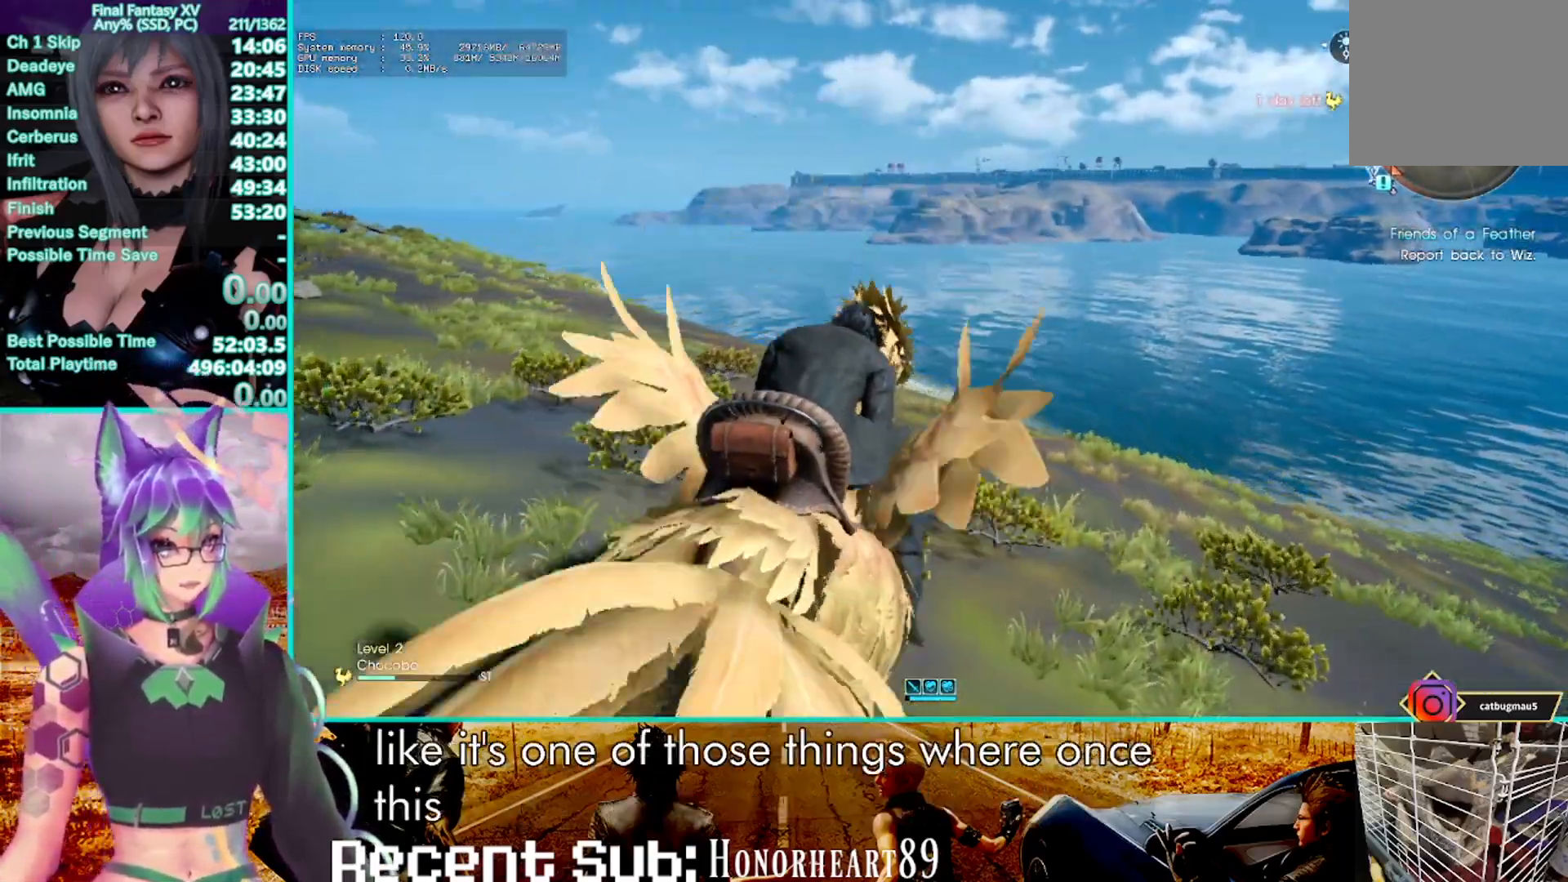
{"dt_ms": 500, "buttons": ["R2"], "left_stick": "center", "right_stick": "center", "events": []}
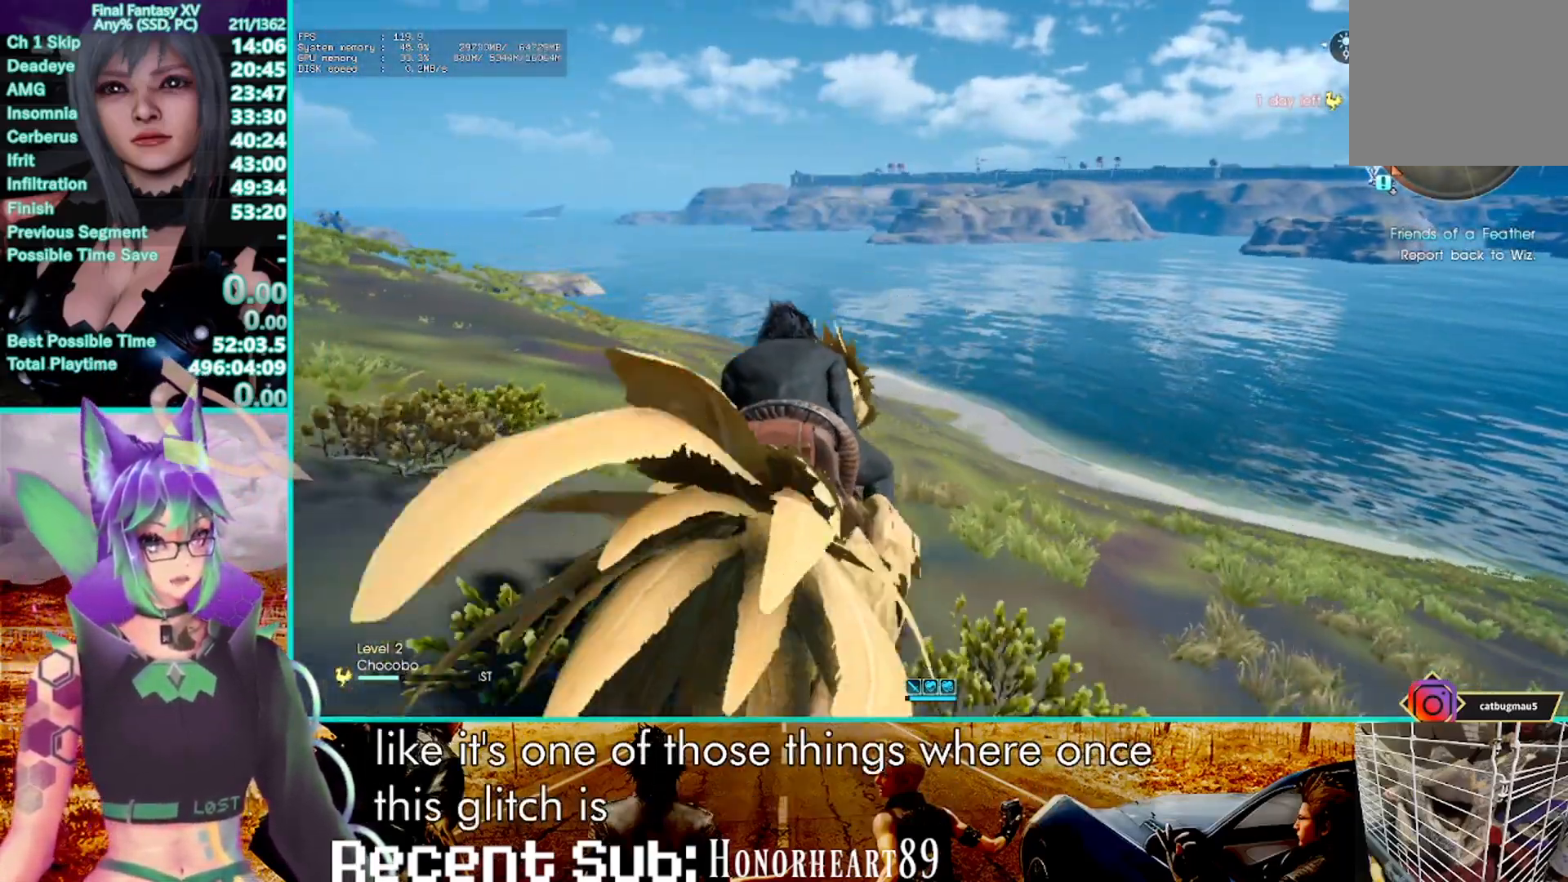
{"dt_ms": 500, "buttons": ["R2"], "left_stick": "center", "right_stick": "center", "events": []}
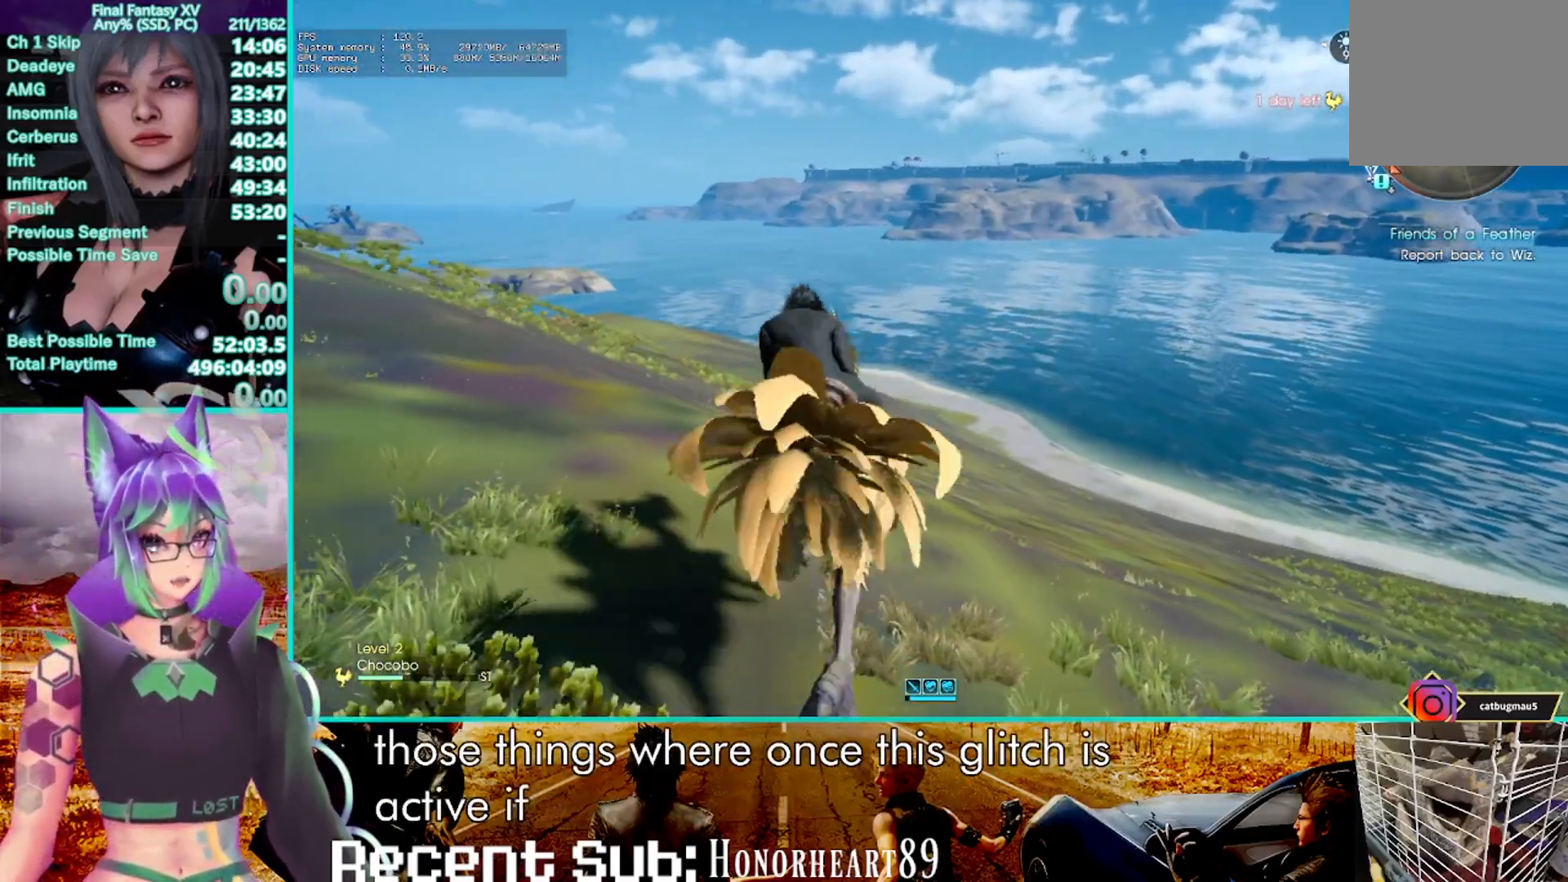
{"dt_ms": 500, "buttons": ["R2"], "left_stick": "center", "right_stick": "center", "events": []}
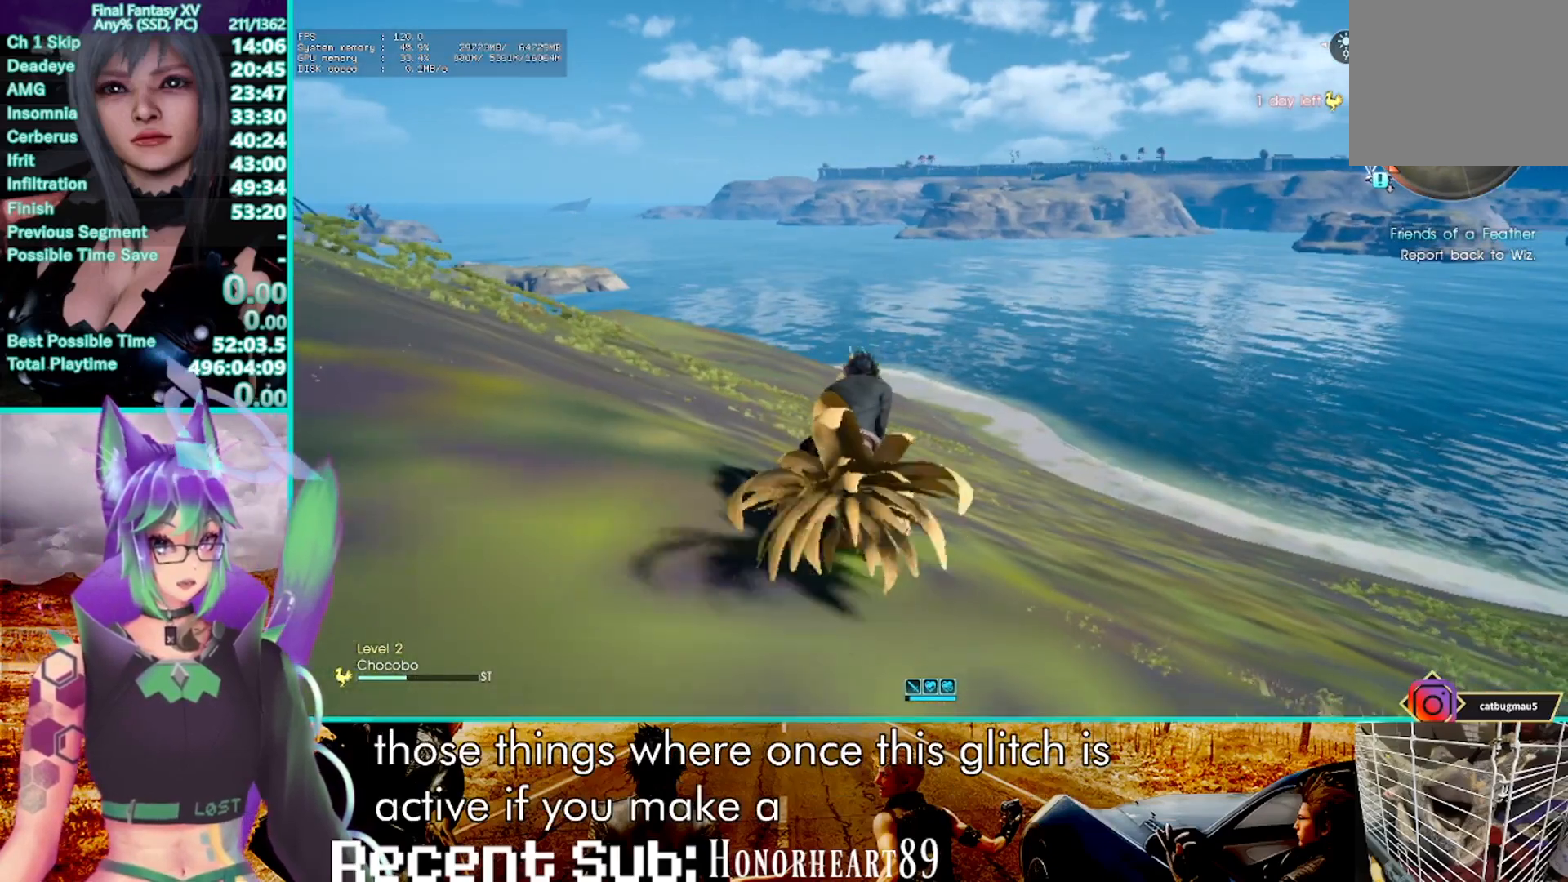
{"dt_ms": 500, "buttons": ["R2"], "left_stick": "center", "right_stick": "center", "events": [[283, "SQUARE", "down"], [467, "SQUARE", "up"]]}
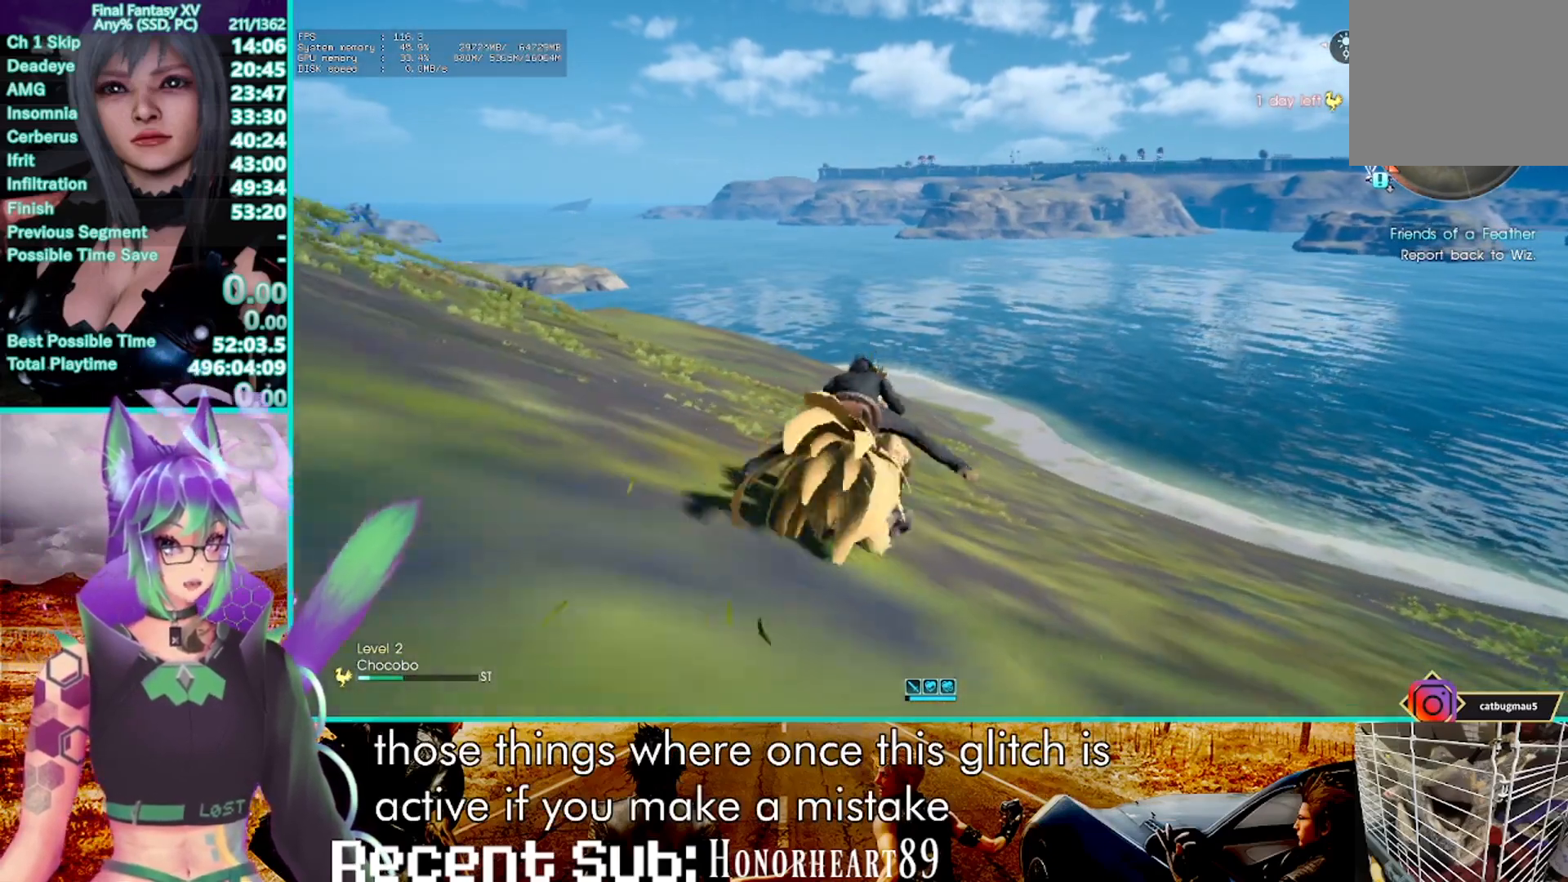
{"dt_ms": 500, "buttons": ["R2"], "left_stick": "center", "right_stick": "center", "events": [[183, "left_stick", "up-left"], [300, "left_stick", "center"]]}
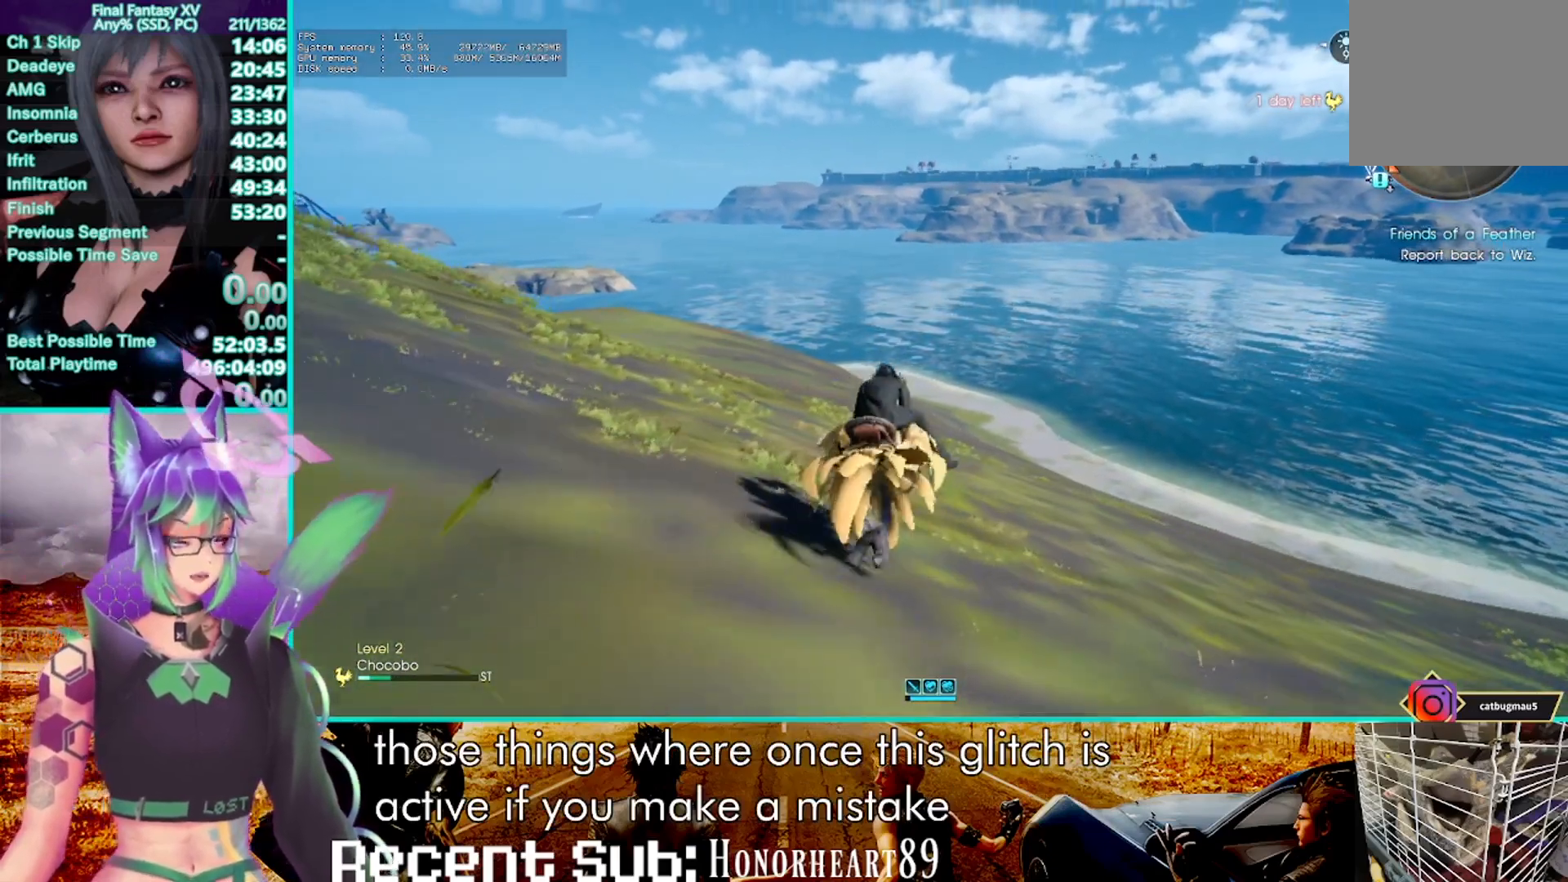
{"dt_ms": 500, "buttons": ["R2"], "left_stick": "center", "right_stick": "center", "events": [[67, "left_stick", "up-left"], [167, "left_stick", "center"]]}
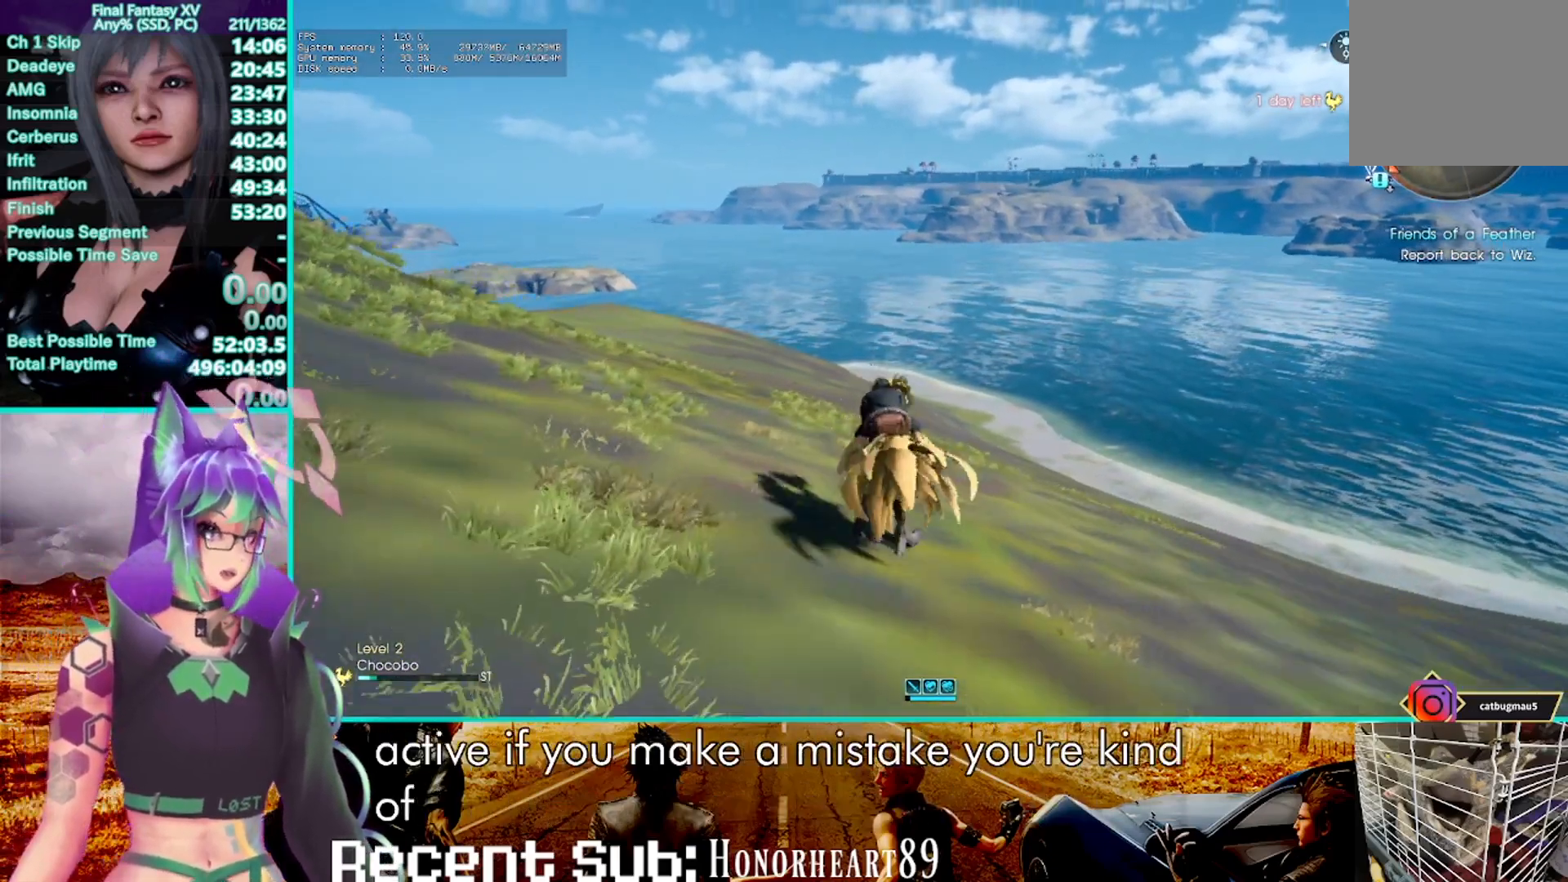
{"dt_ms": 500, "buttons": ["R2"], "left_stick": "center", "right_stick": "center", "events": [[33, "left_stick", "up-left"], [167, "left_stick", "center"]]}
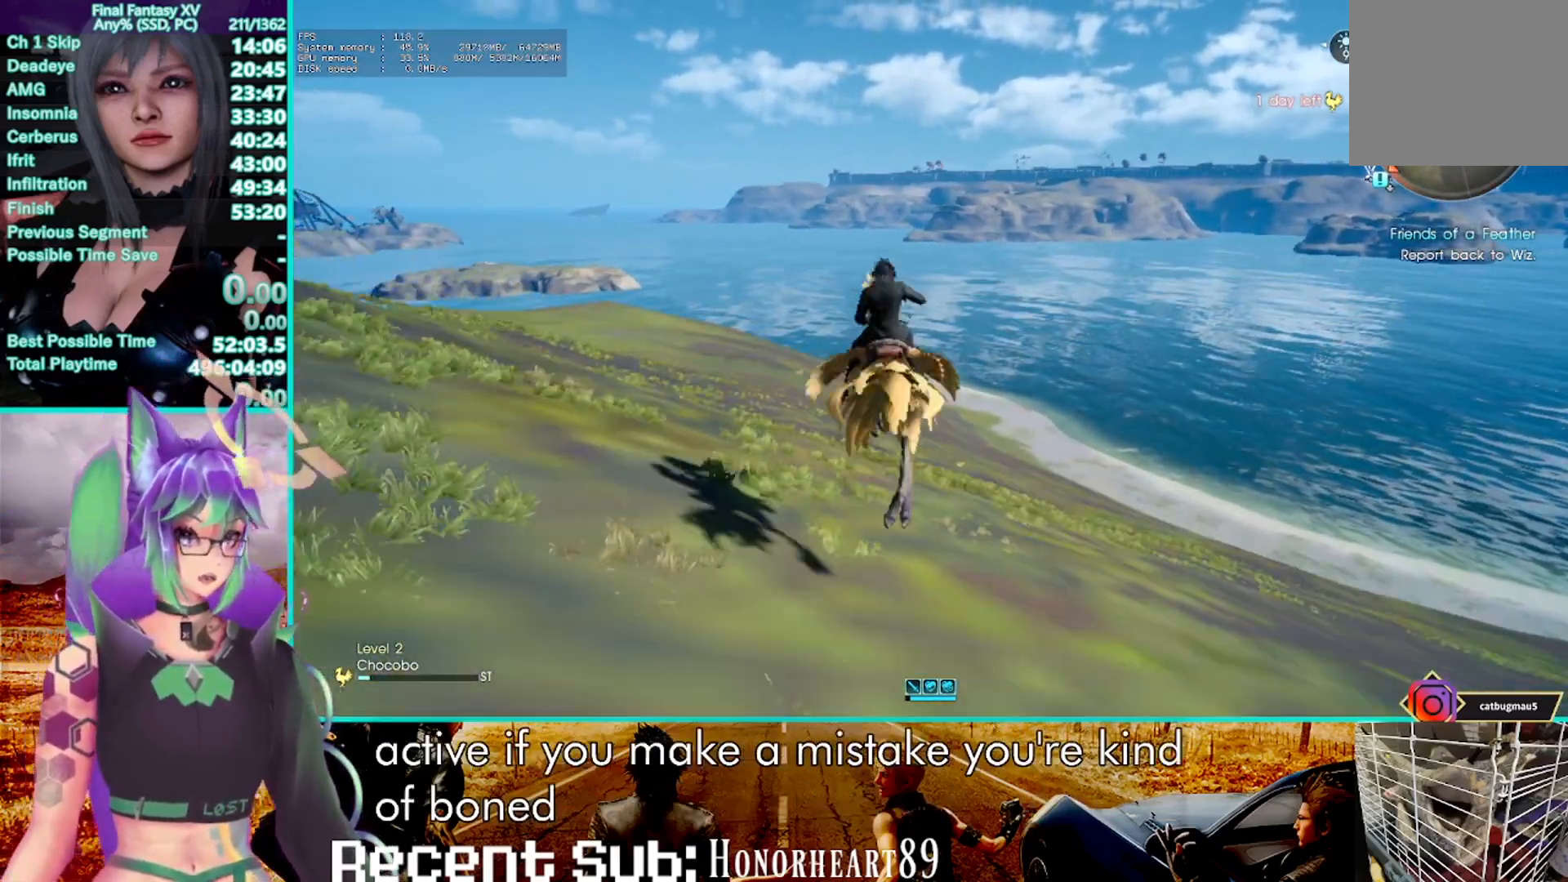
{"dt_ms": 500, "buttons": ["R2"], "left_stick": "center", "right_stick": "center", "events": []}
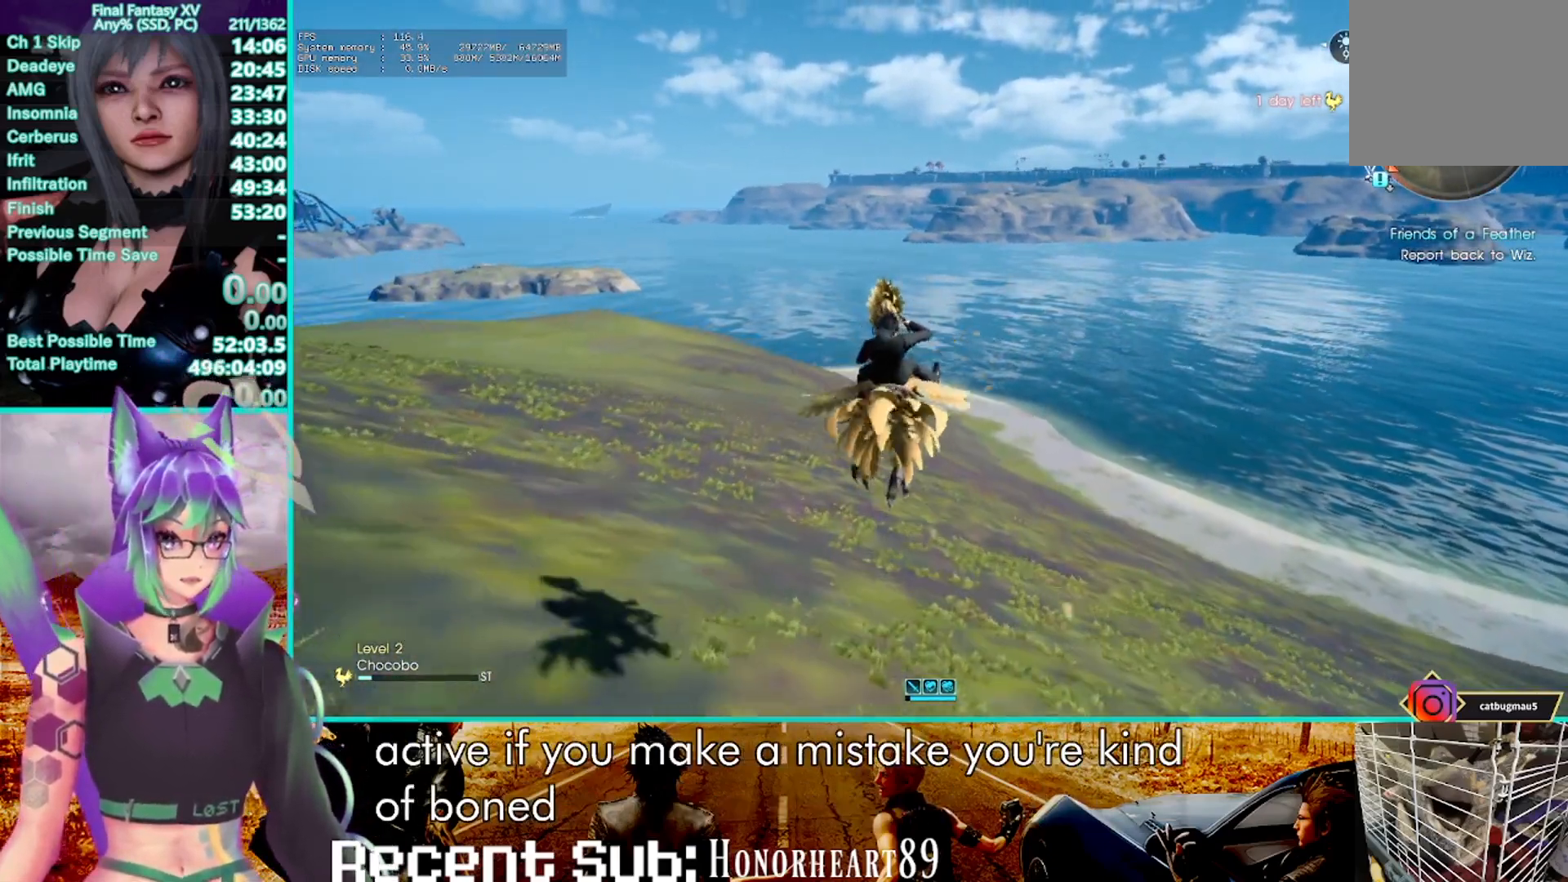
{"dt_ms": 500, "buttons": ["R2"], "left_stick": "center", "right_stick": "center", "events": []}
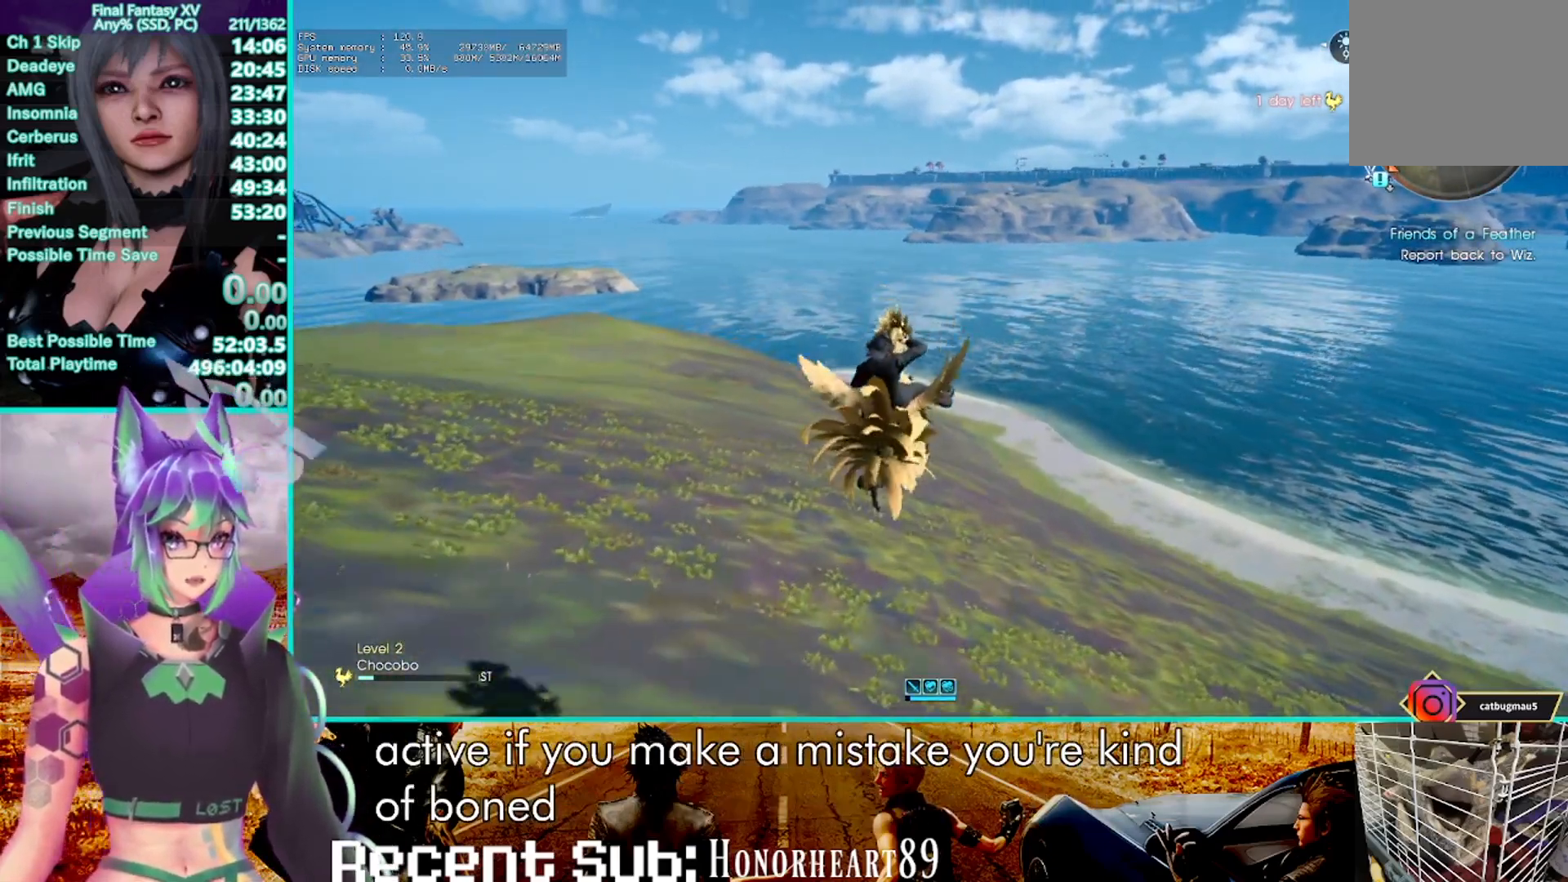
{"dt_ms": 1000, "buttons": ["R2"], "left_stick": "center", "right_stick": "center", "events": [[33, "left_stick", "up-left"], [150, "left_stick", "center"]]}
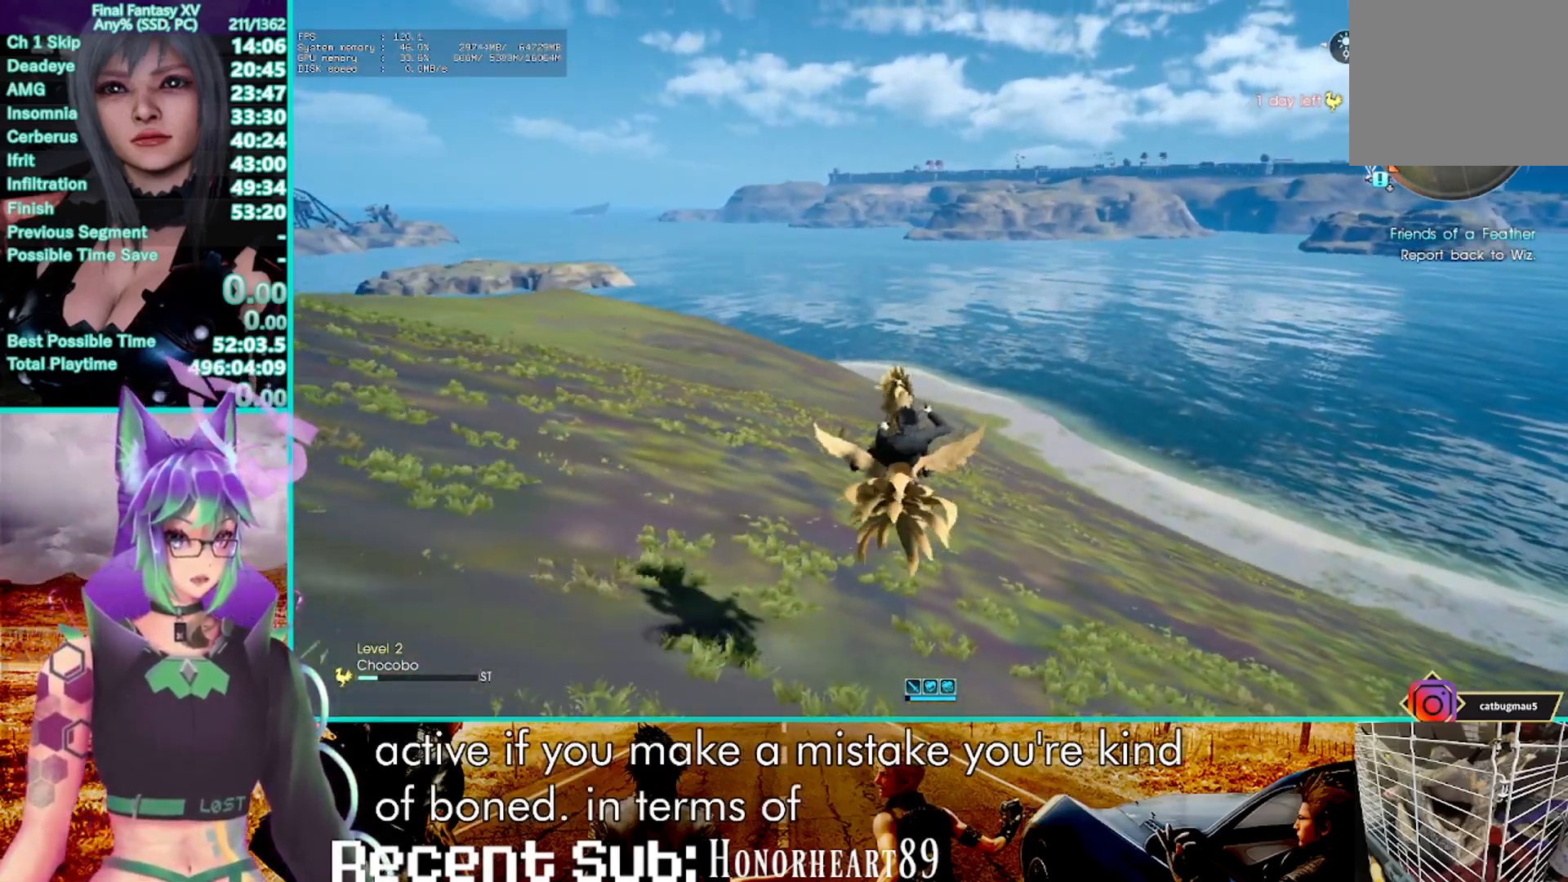
{"dt_ms": 500, "buttons": ["R2"], "left_stick": "center", "right_stick": "center"}
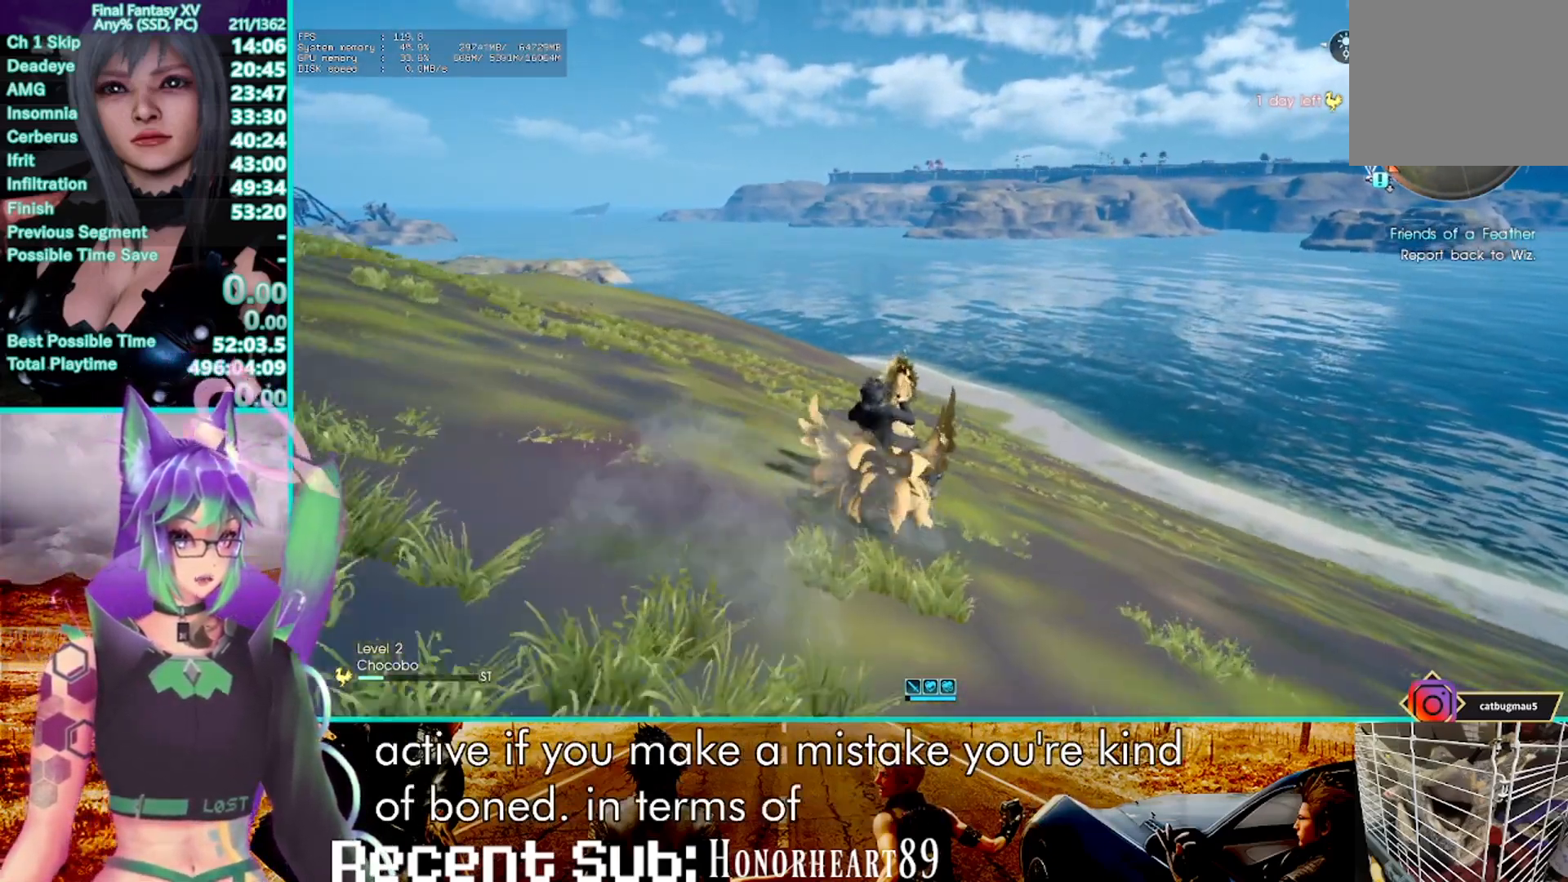
{"dt_ms": 500, "buttons": ["R2"], "left_stick": "left", "right_stick": "center", "events": [[467, "left_stick", "left"]]}
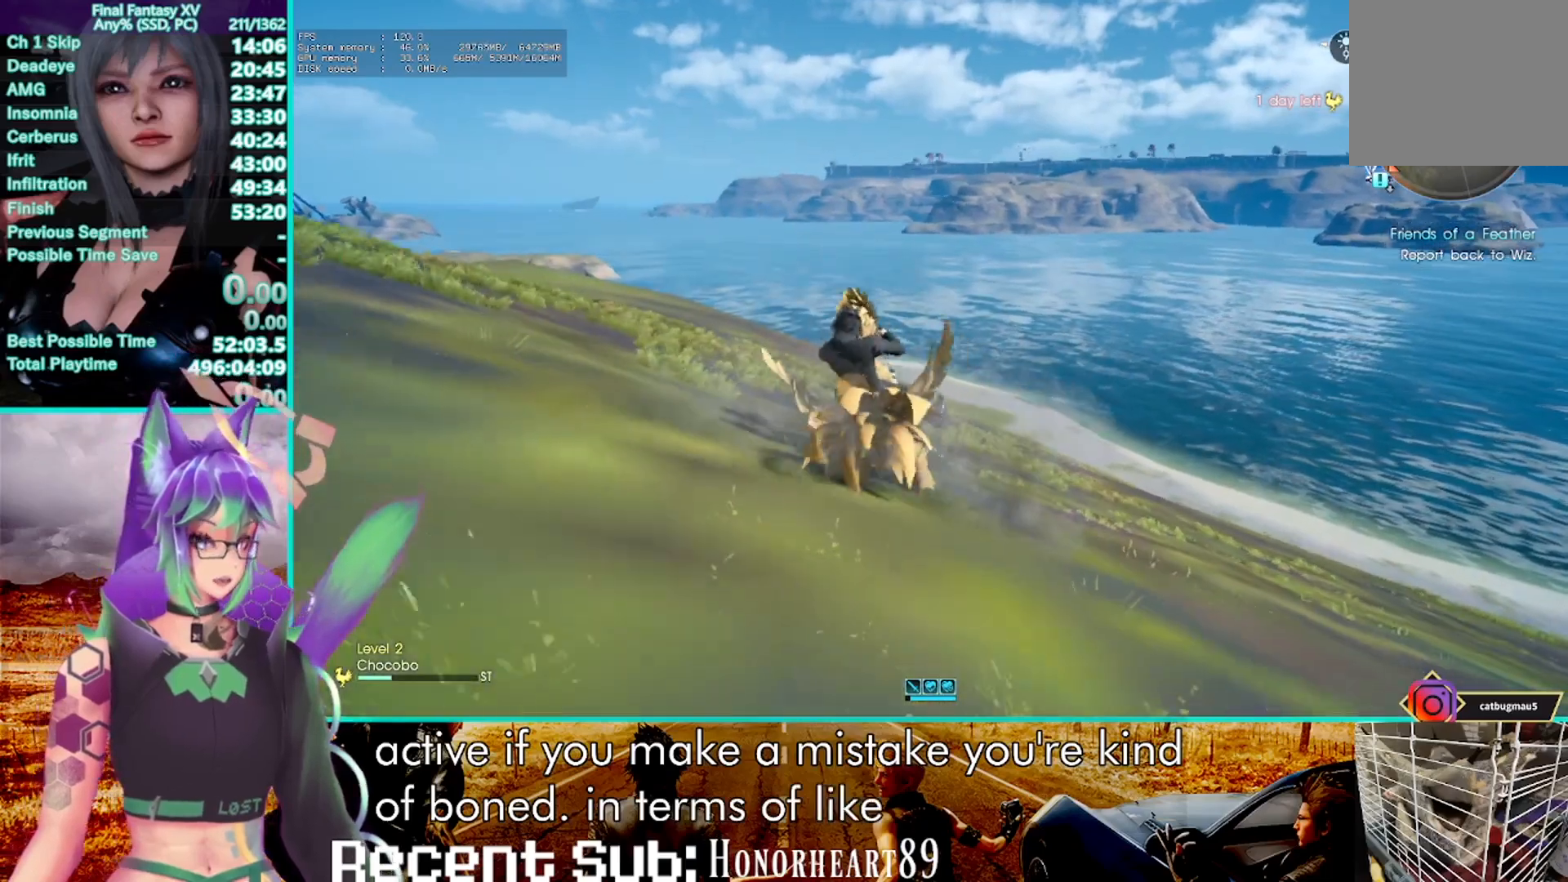
{"dt_ms": 500, "buttons": ["R2"], "left_stick": "center", "right_stick": "center", "events": [[100, "left_stick", "center"]]}
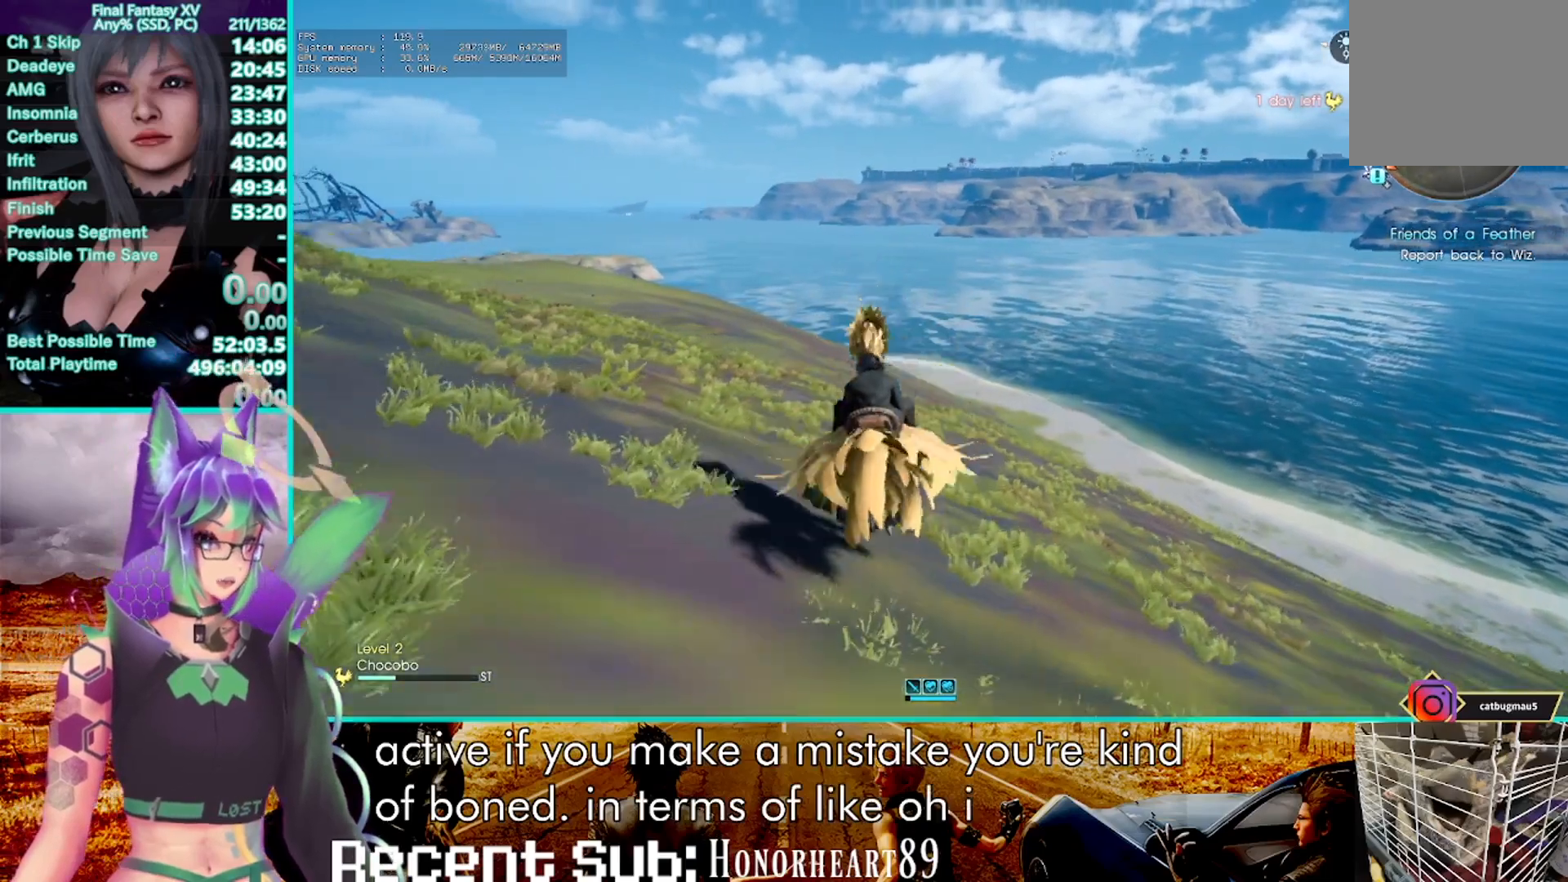
{"dt_ms": 1000, "buttons": ["R2"], "left_stick": "center", "right_stick": "center"}
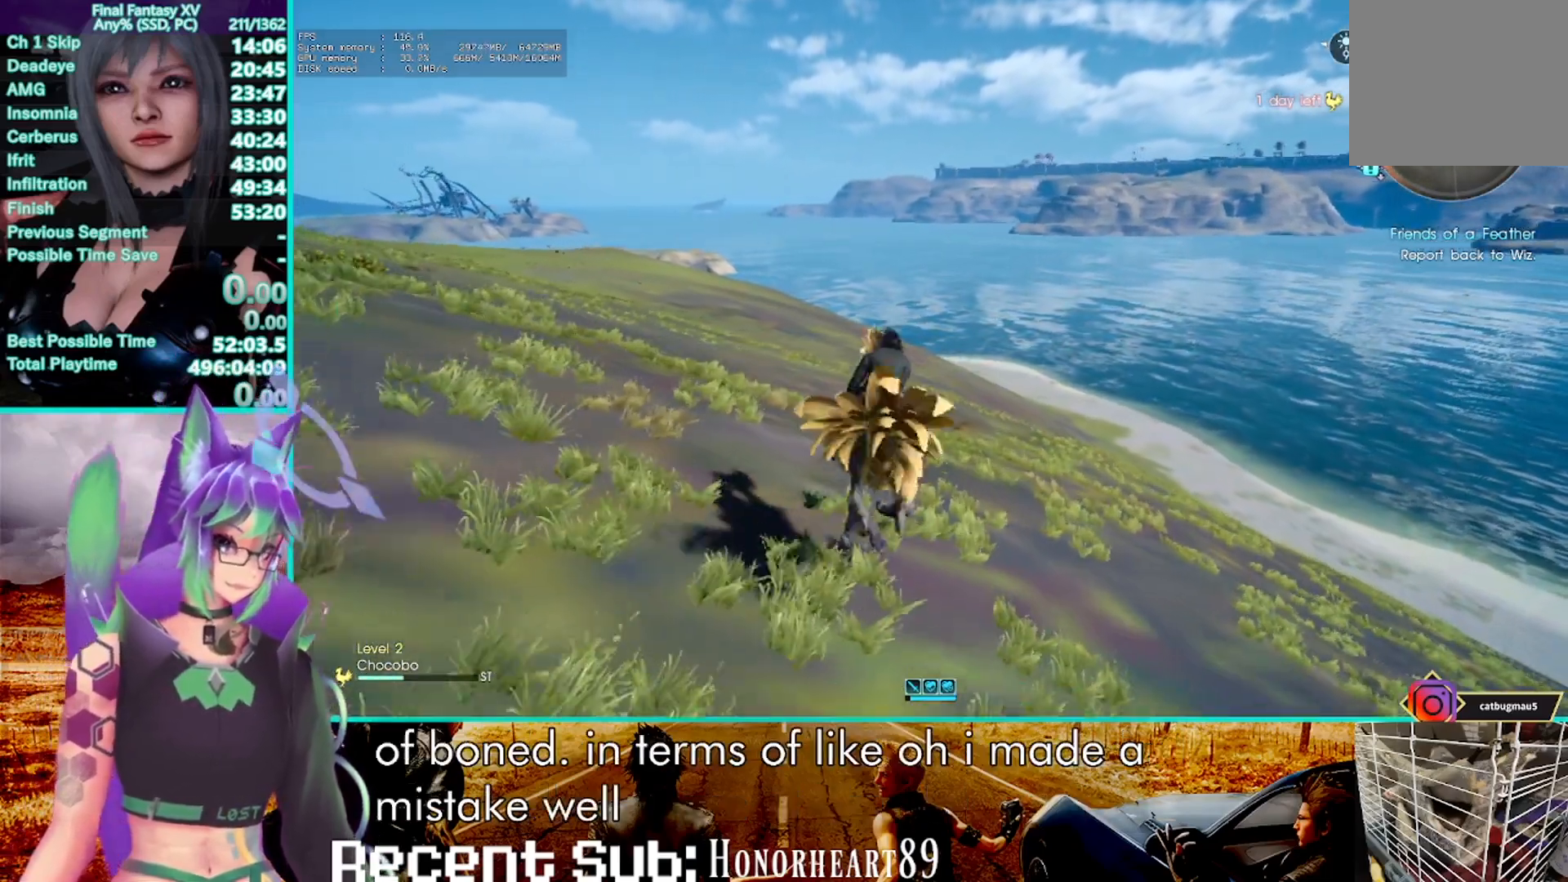
{"dt_ms": 1000, "buttons": ["R2"], "left_stick": "center", "right_stick": "center"}
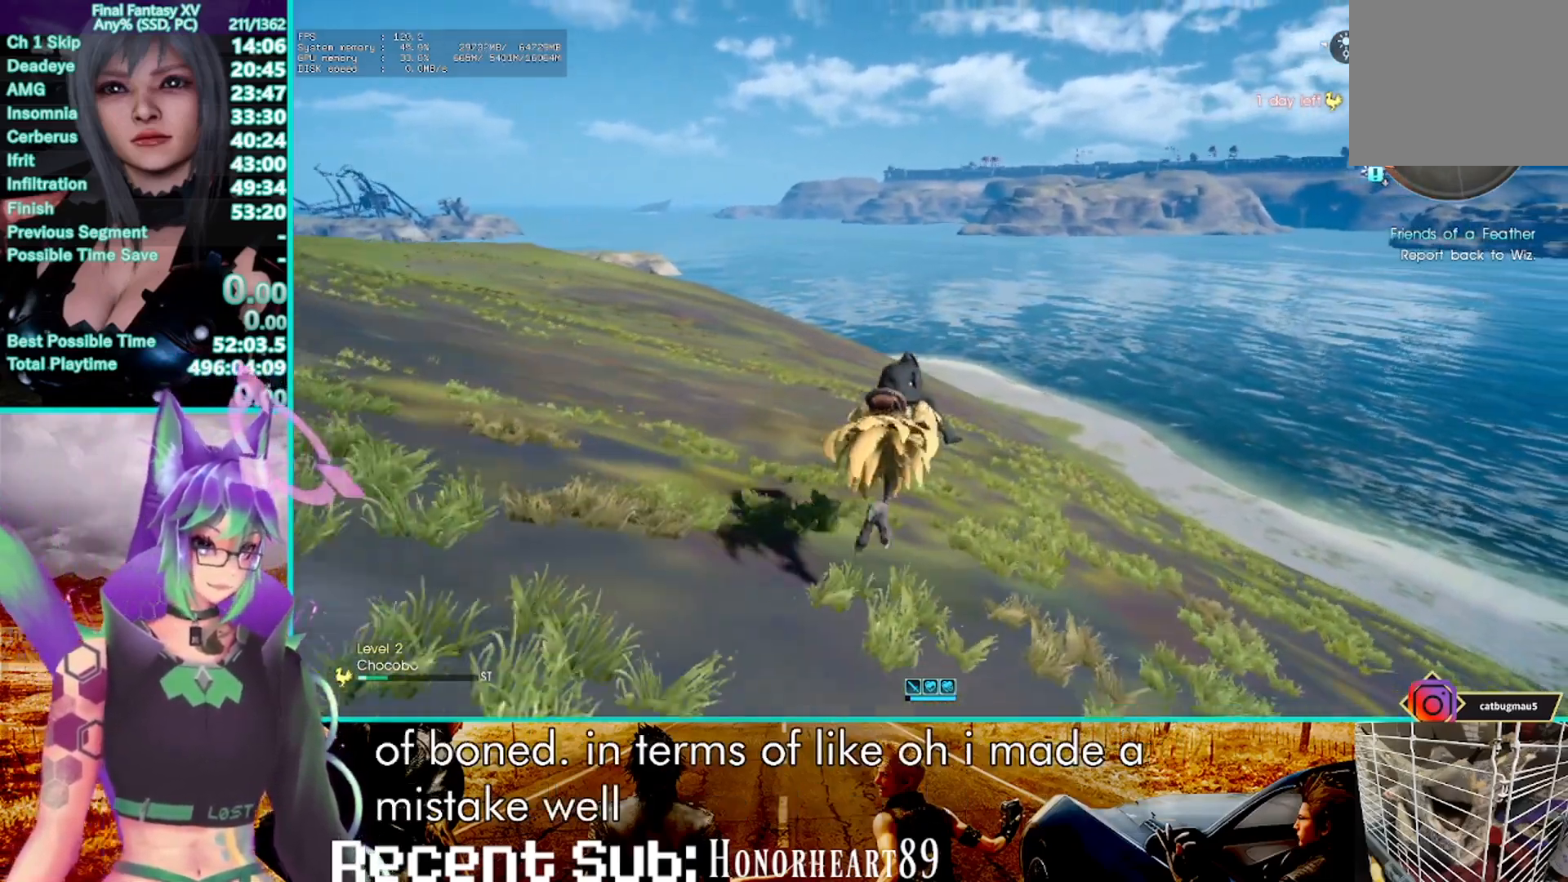
{"dt_ms": 500, "buttons": ["R2"], "left_stick": "center", "right_stick": "center", "events": []}
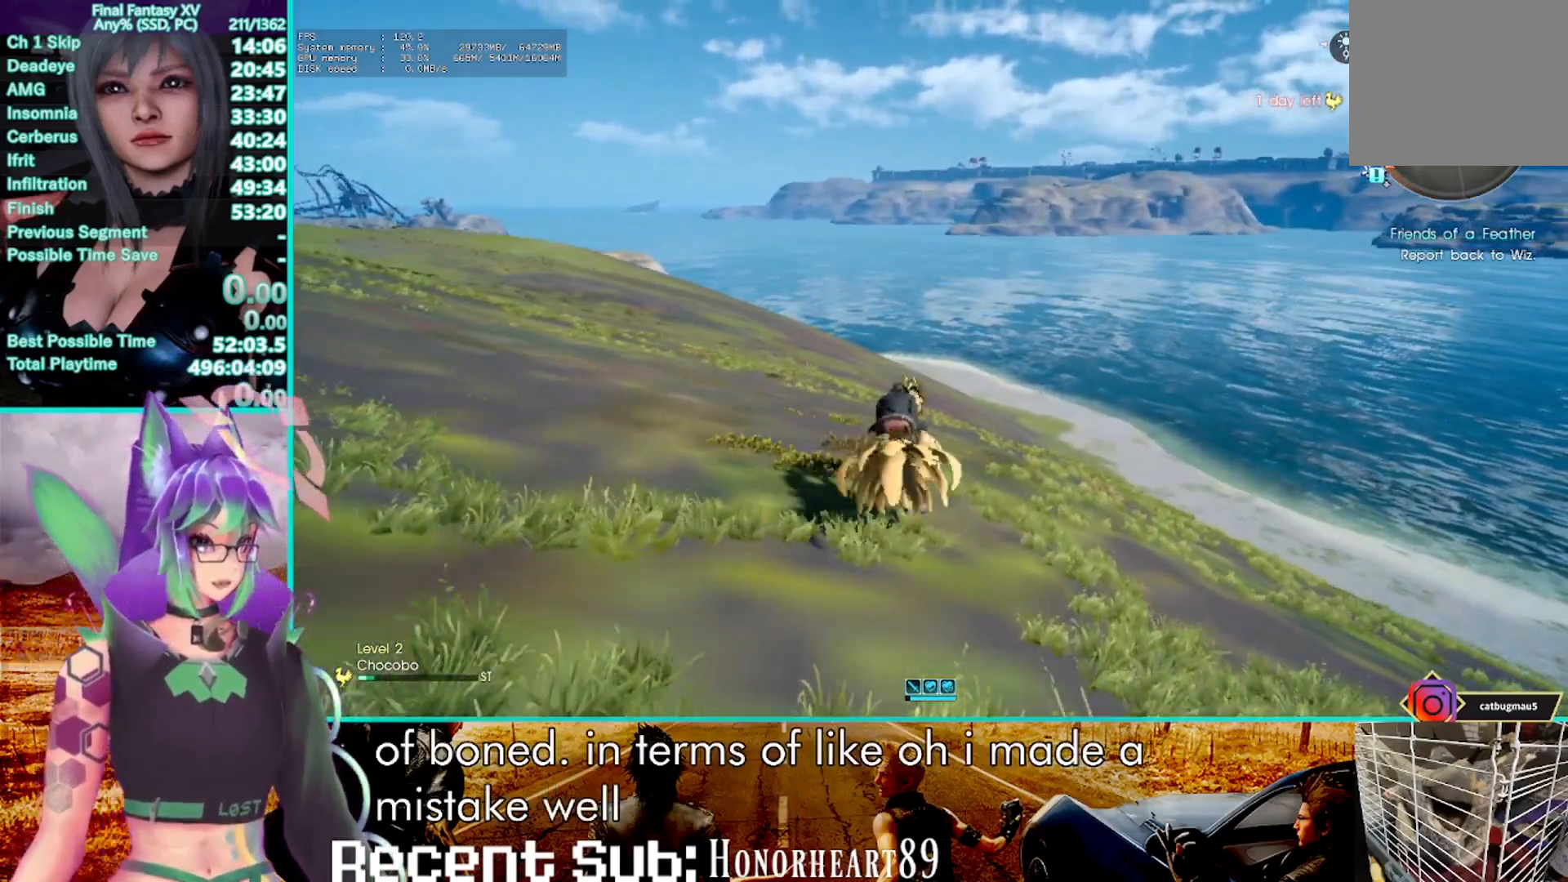
{"dt_ms": 500, "buttons": ["R2"], "left_stick": "center", "right_stick": "center", "events": []}
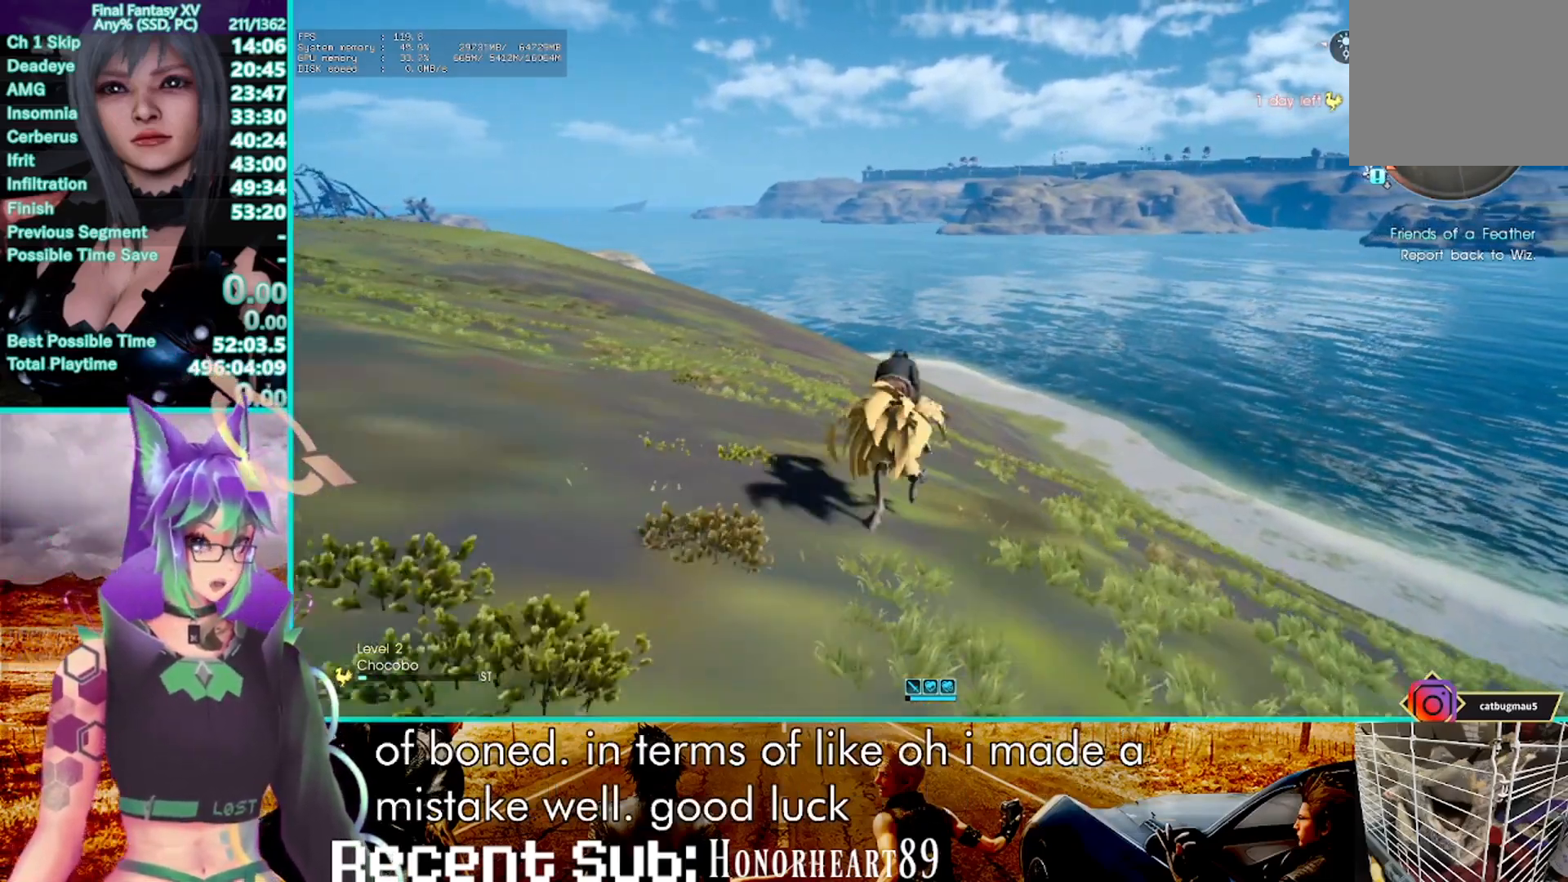
{"dt_ms": 500, "buttons": ["R2"], "left_stick": "center", "right_stick": "center", "events": []}
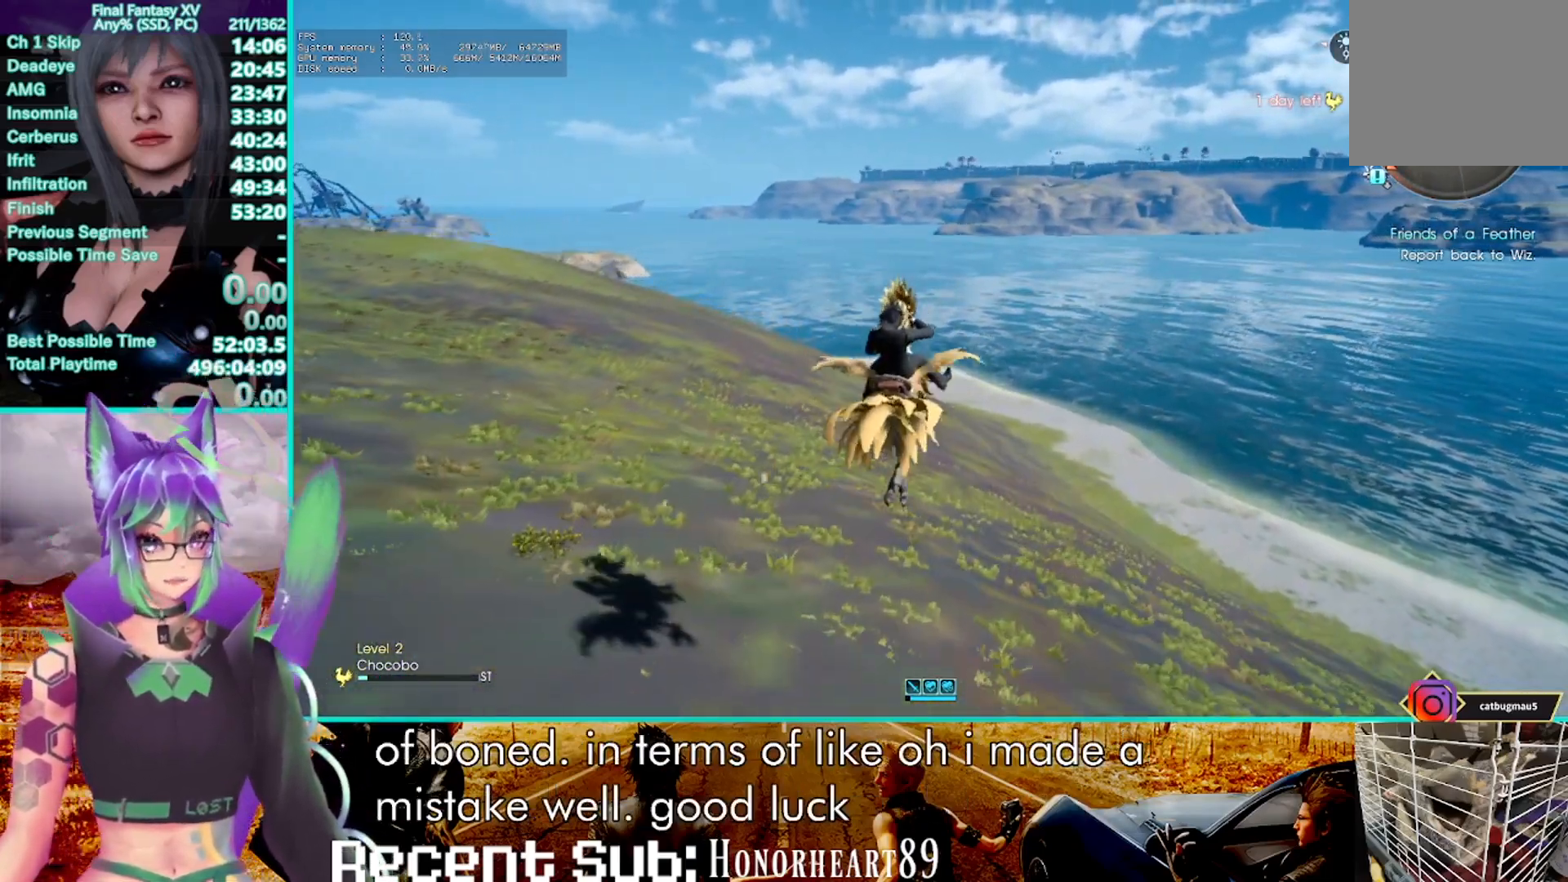
{"dt_ms": 500, "buttons": ["R2"], "left_stick": "center", "right_stick": "center", "events": [[233, "left_stick", "up-left"], [350, "left_stick", "center"]]}
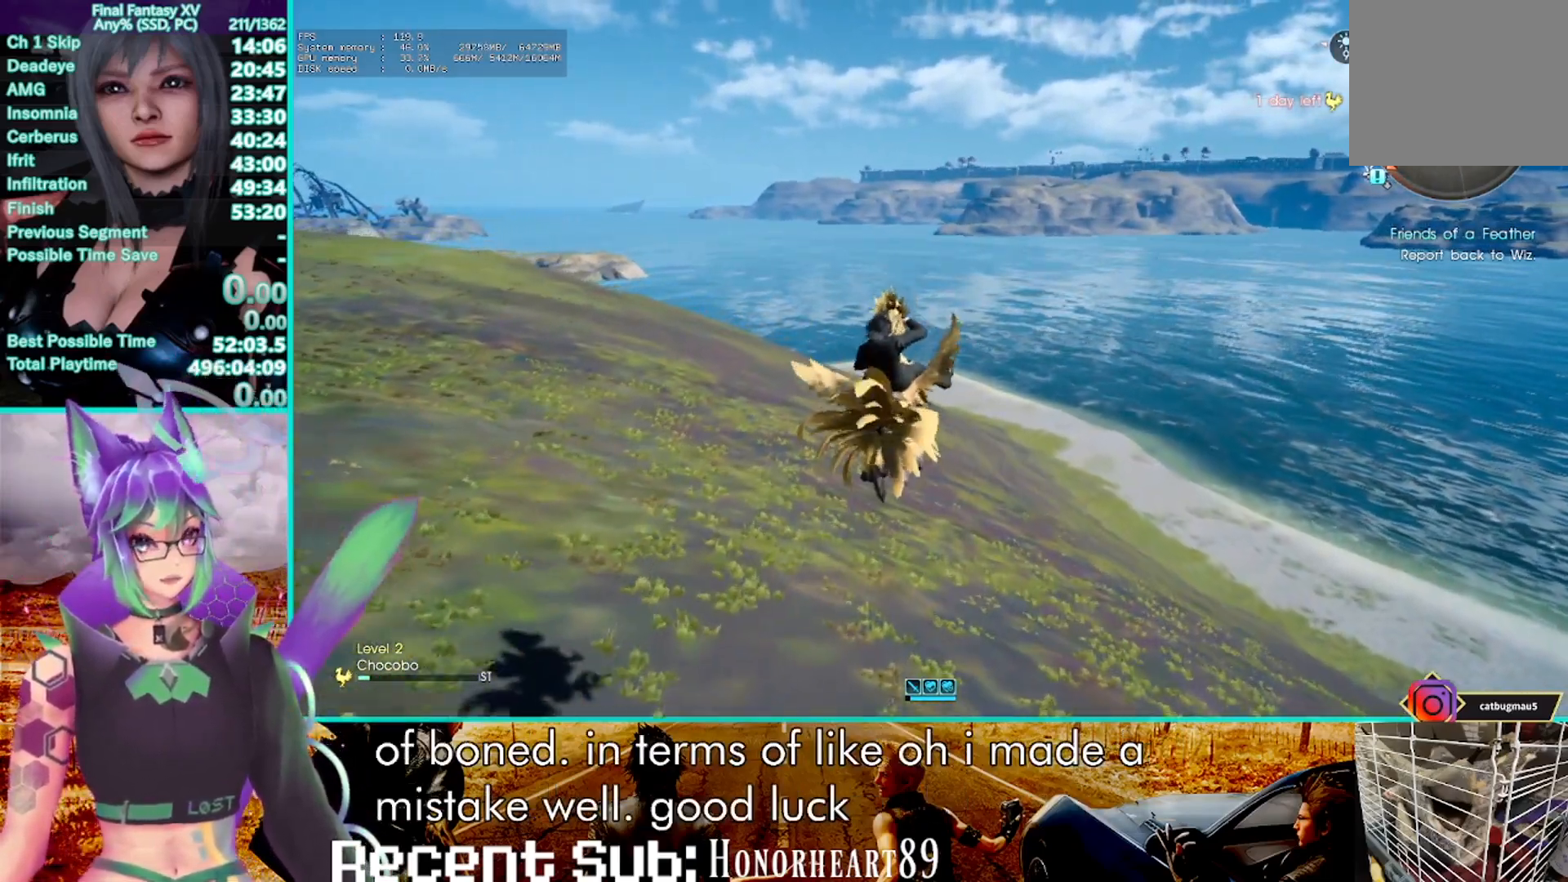
{"dt_ms": 500, "buttons": ["R2"], "left_stick": "center", "right_stick": "center", "events": [[167, "left_stick", "up-left"], [283, "left_stick", "center"]]}
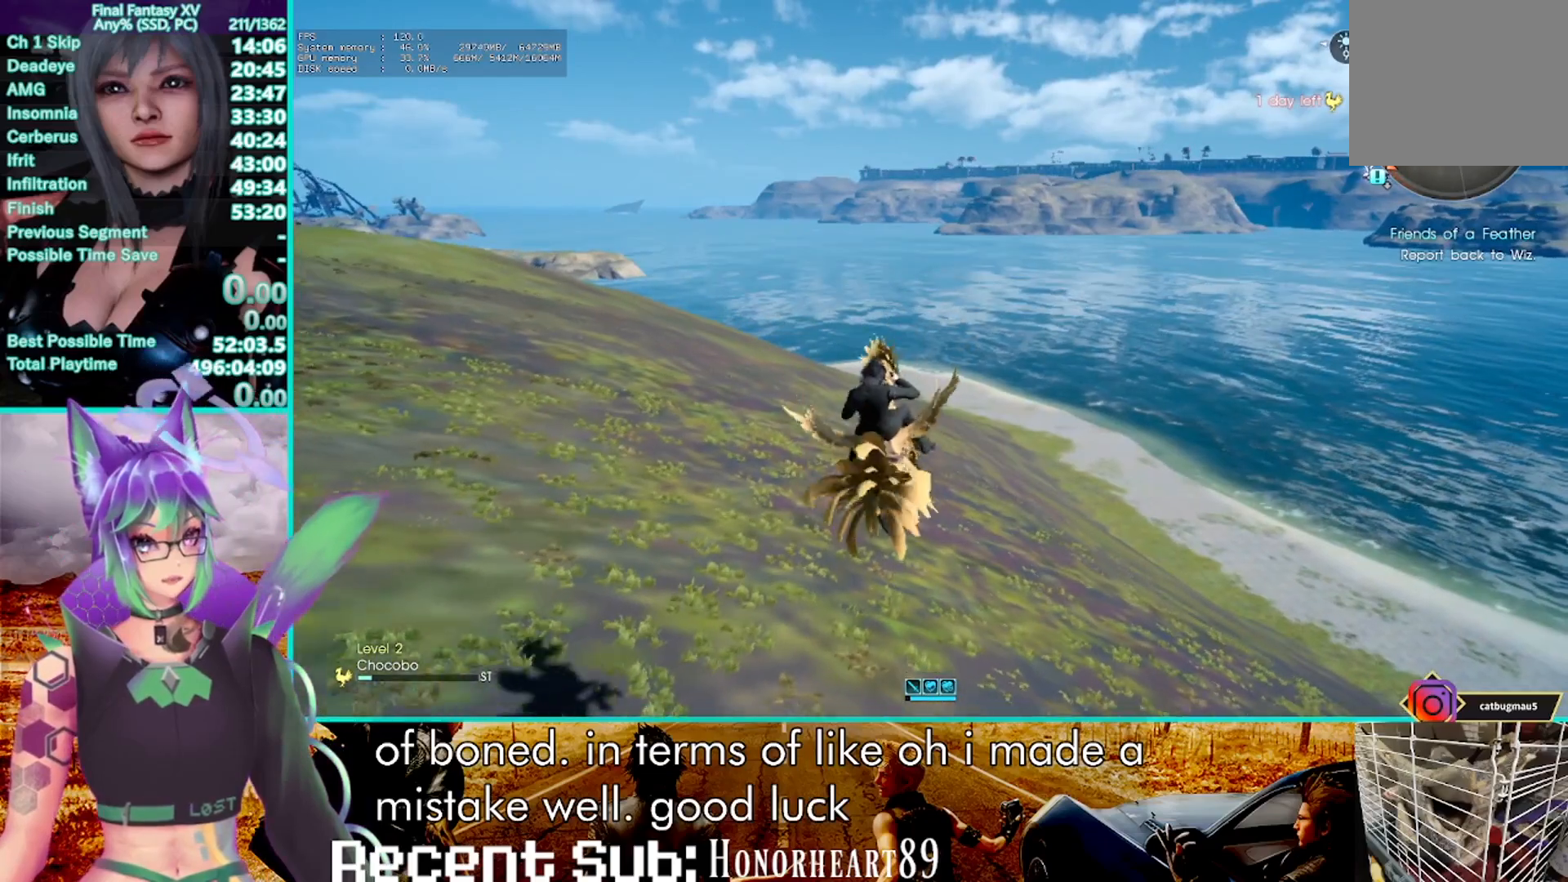
{"dt_ms": 500, "buttons": ["R2"], "left_stick": "center", "right_stick": "center", "events": []}
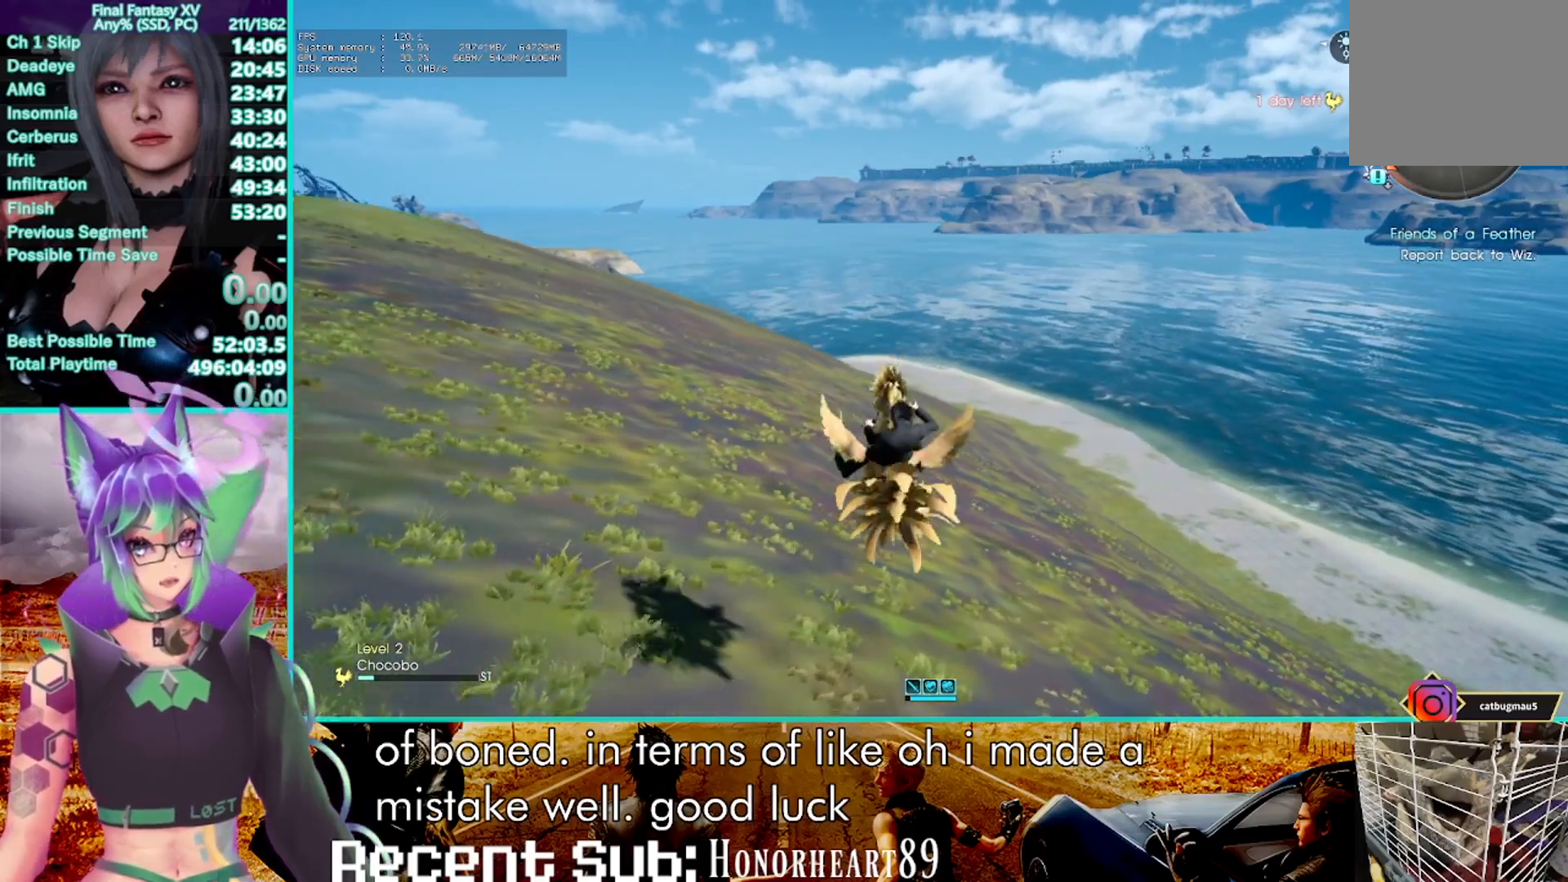
{"dt_ms": 1000, "buttons": ["R2"], "left_stick": "center", "right_stick": "center"}
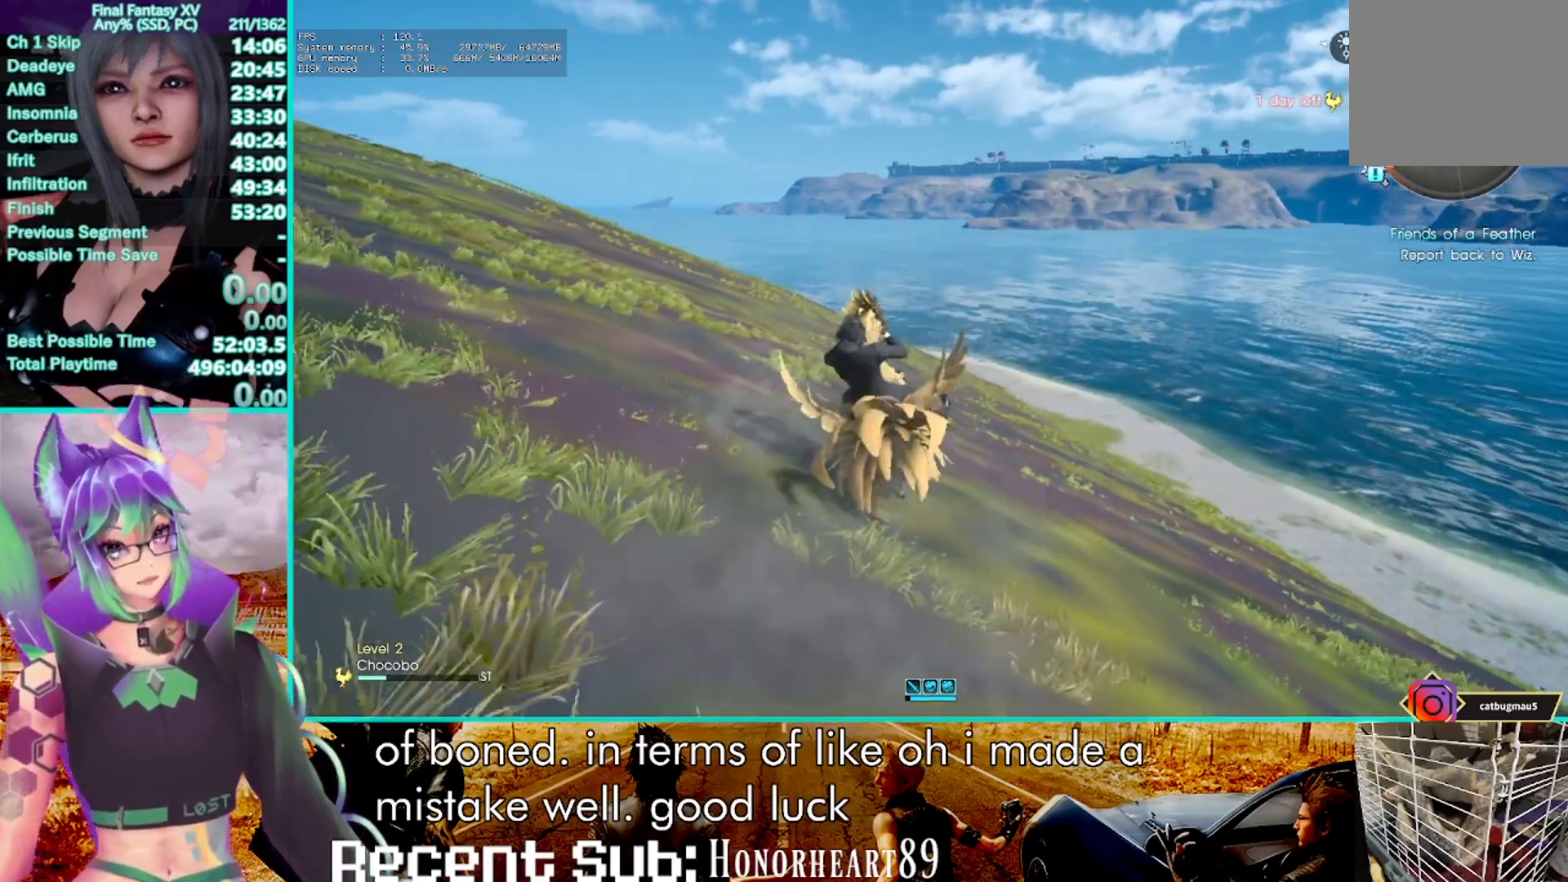
{"dt_ms": 500, "buttons": ["R2"], "left_stick": "center", "right_stick": "center", "events": []}
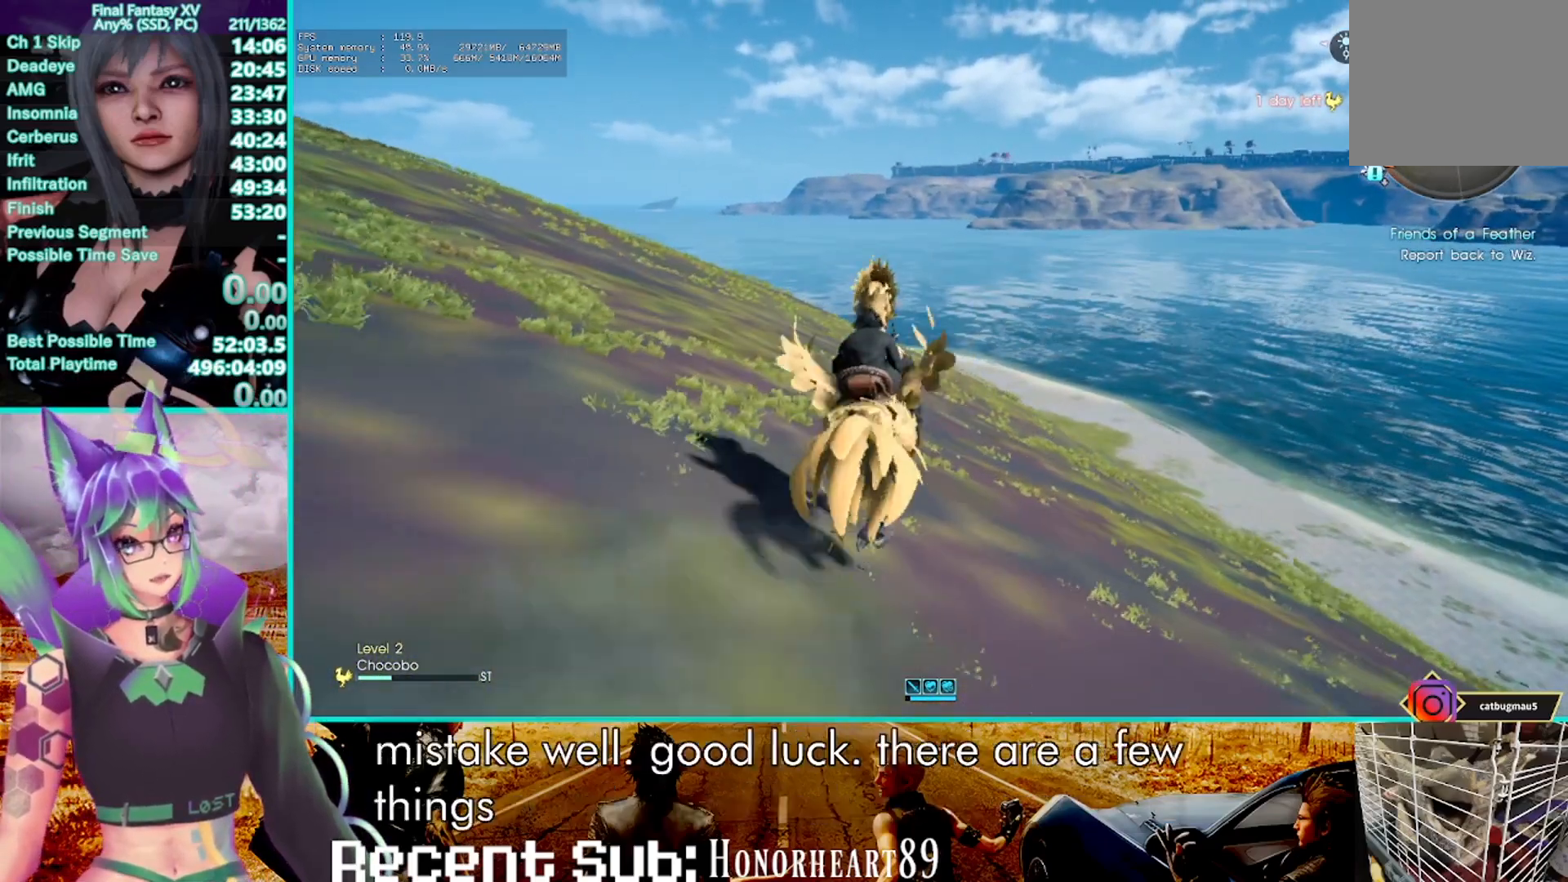
{"dt_ms": 500, "buttons": ["R2"], "left_stick": "center", "right_stick": "center", "events": []}
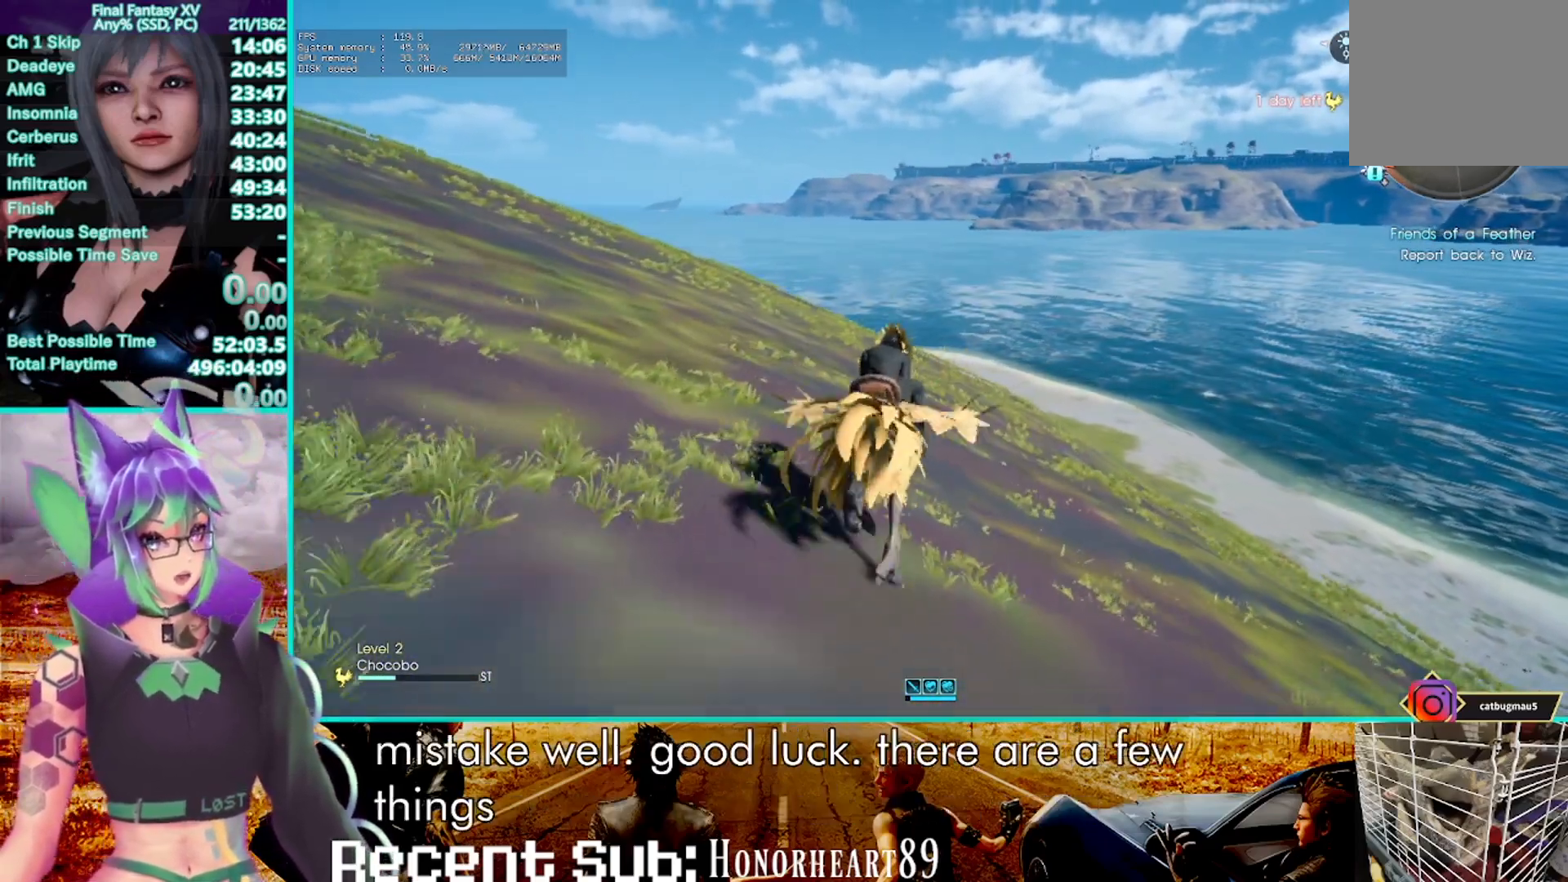
{"dt_ms": 500, "buttons": ["R2"], "left_stick": "center", "right_stick": "center", "events": []}
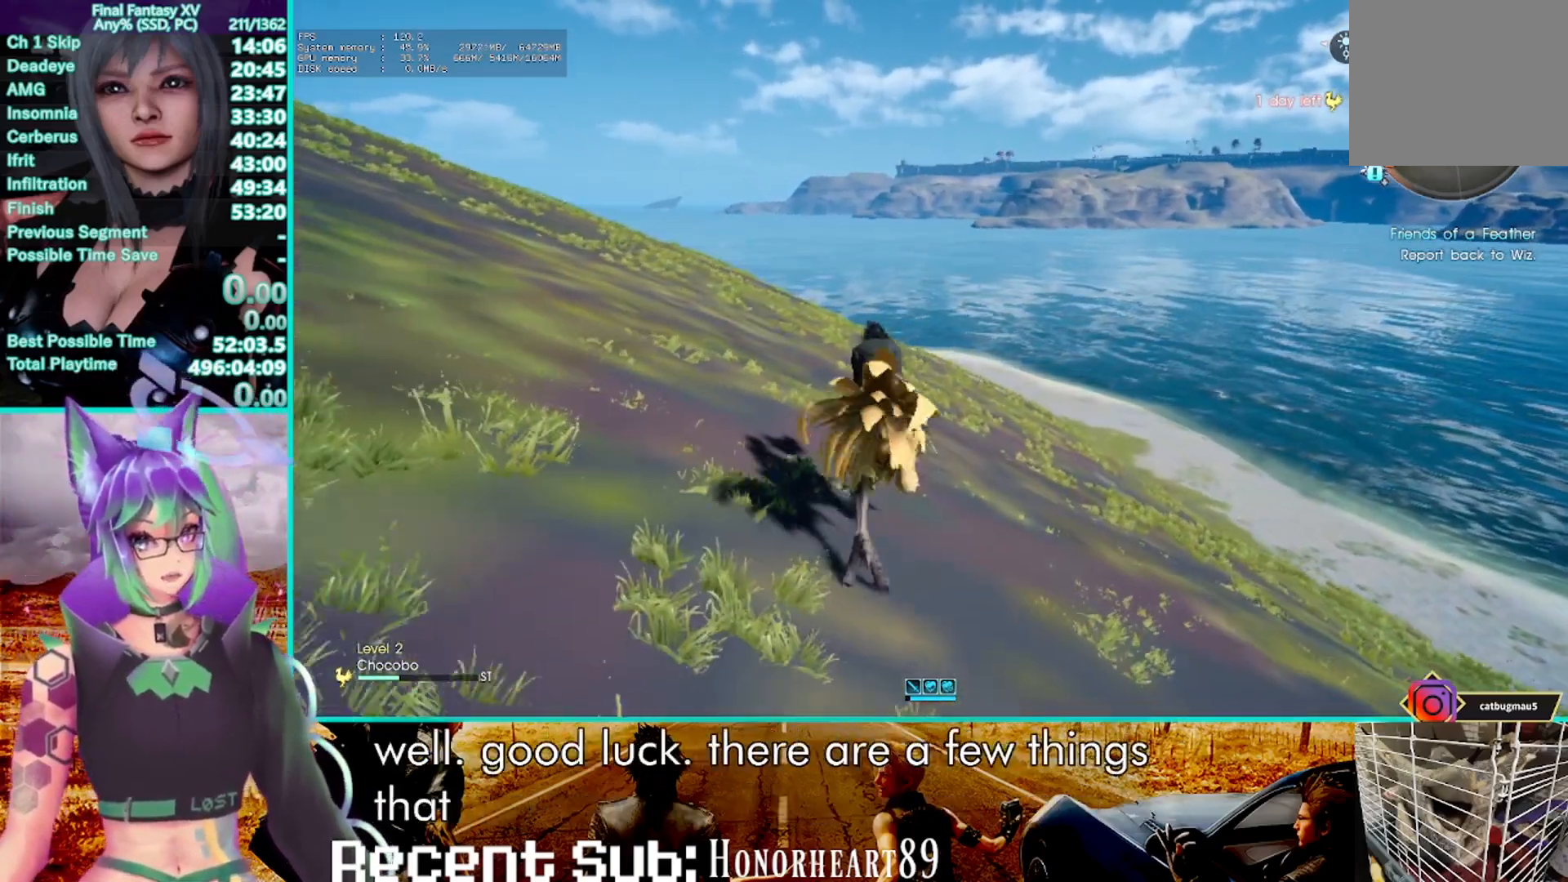
{"dt_ms": 500, "buttons": ["R2"], "left_stick": "center", "right_stick": "center", "events": []}
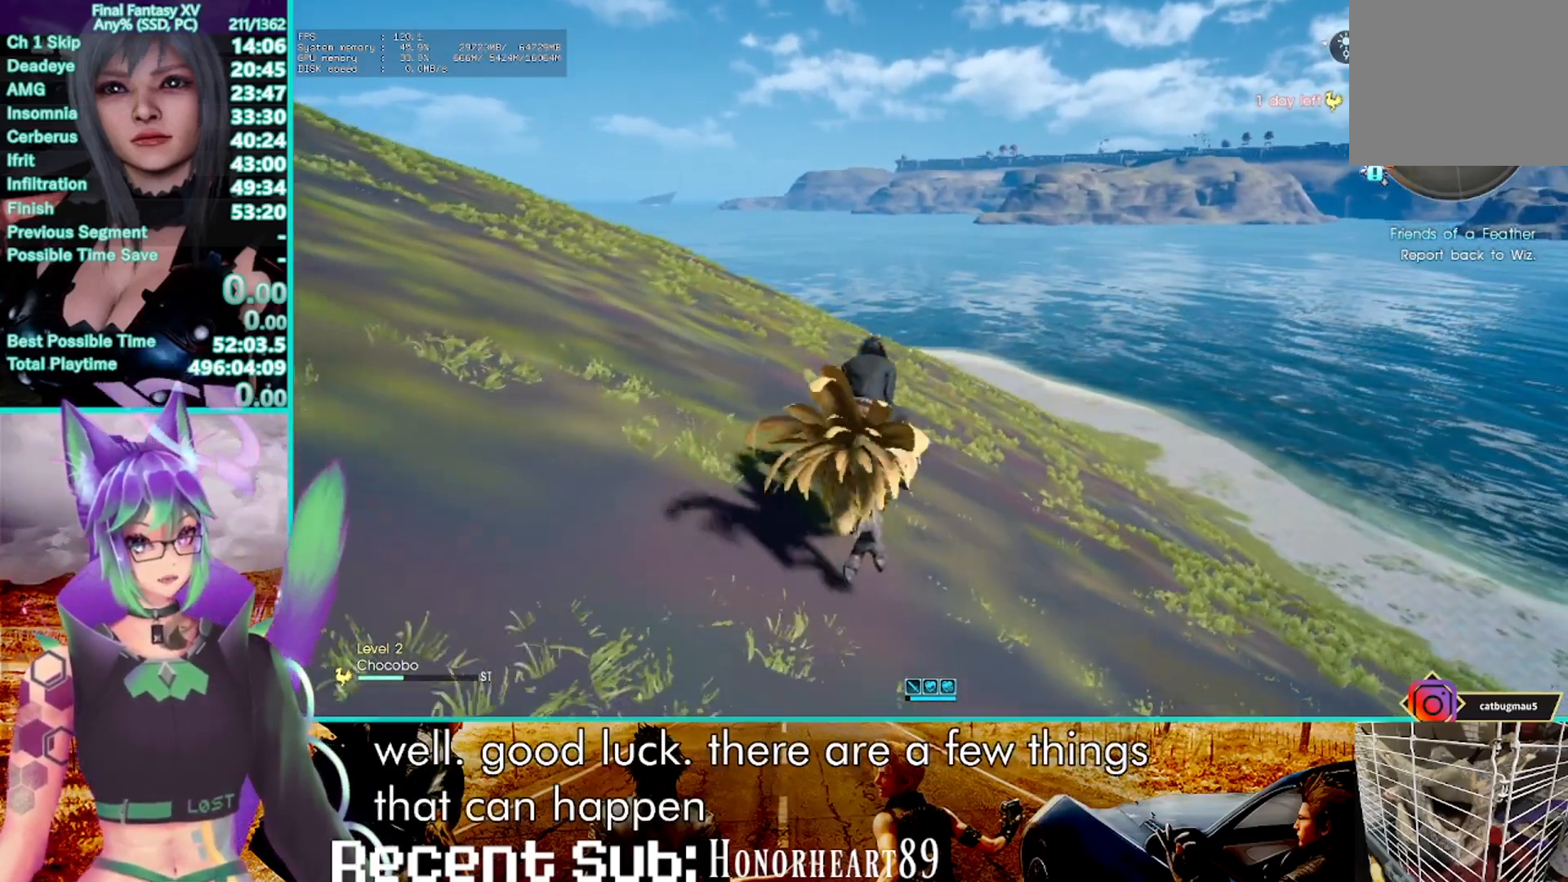
{"dt_ms": 500, "buttons": ["R2"], "left_stick": "center", "right_stick": "center", "events": []}